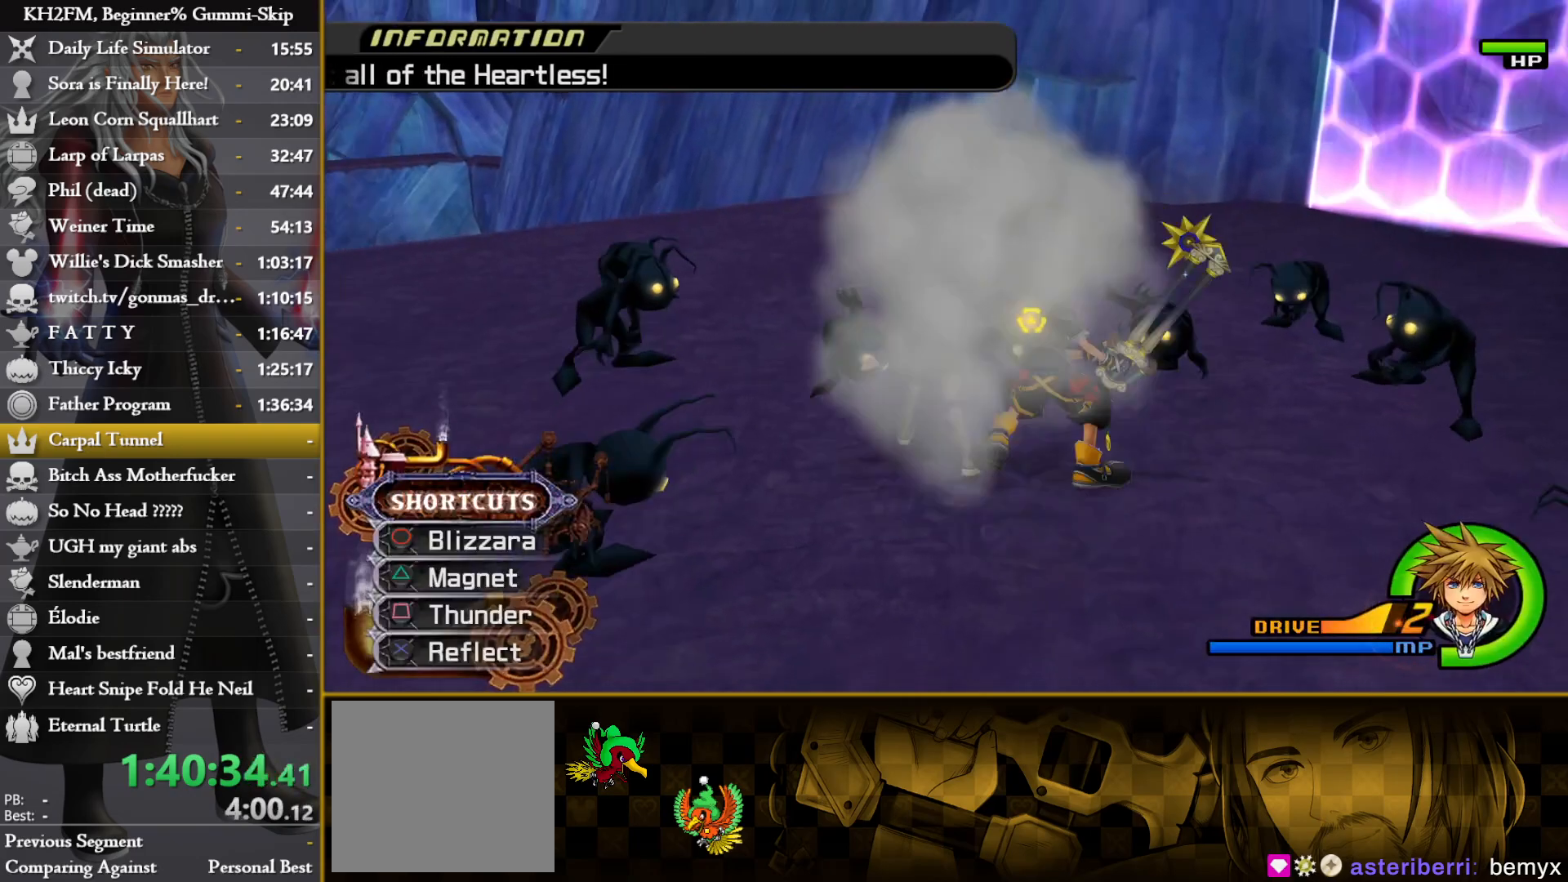
Gameplay with a controller (PlayStation layout); each line is a JSON object with the inputs held at the frame after it. "events" lists button and stick changes between this image and that frame as [ms after this image, input, new state], when the widget could be followed in between.
{"buttons": [], "left_stick": "center", "right_stick": "center", "events": [[50, "TRIANGLE", "down"], [100, "L1", "up"], [100, "left_stick", "center"], [150, "TRIANGLE", "up"]]}
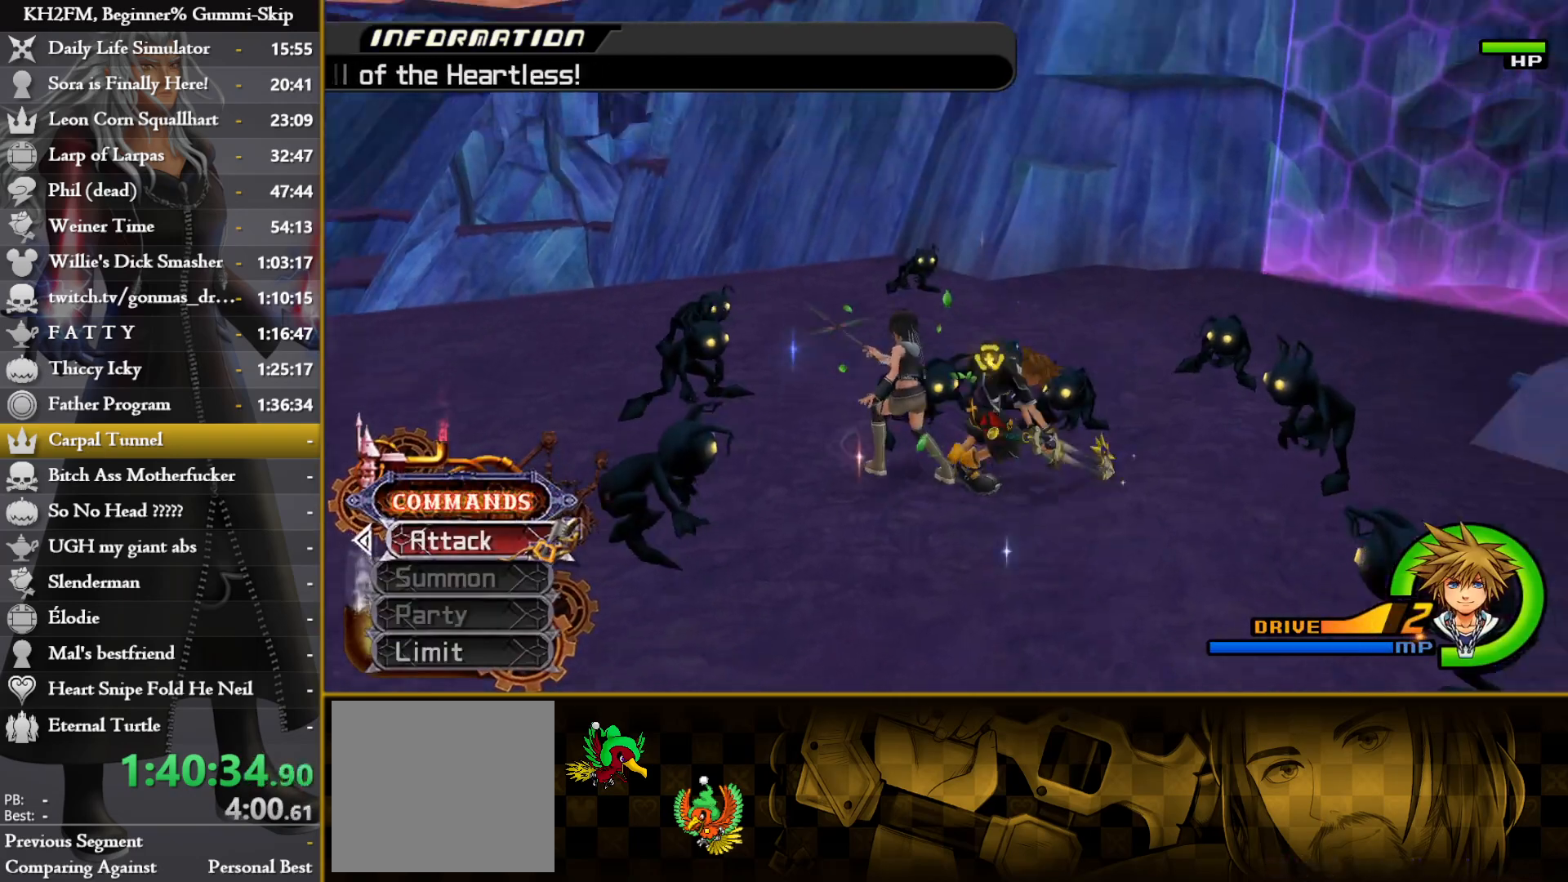
{"buttons": [], "left_stick": "up", "right_stick": "down", "events": [[100, "DPAD_LEFT", "down"], [200, "DPAD_LEFT", "up"], [400, "right_stick", "down"], [417, "left_stick", "up"]]}
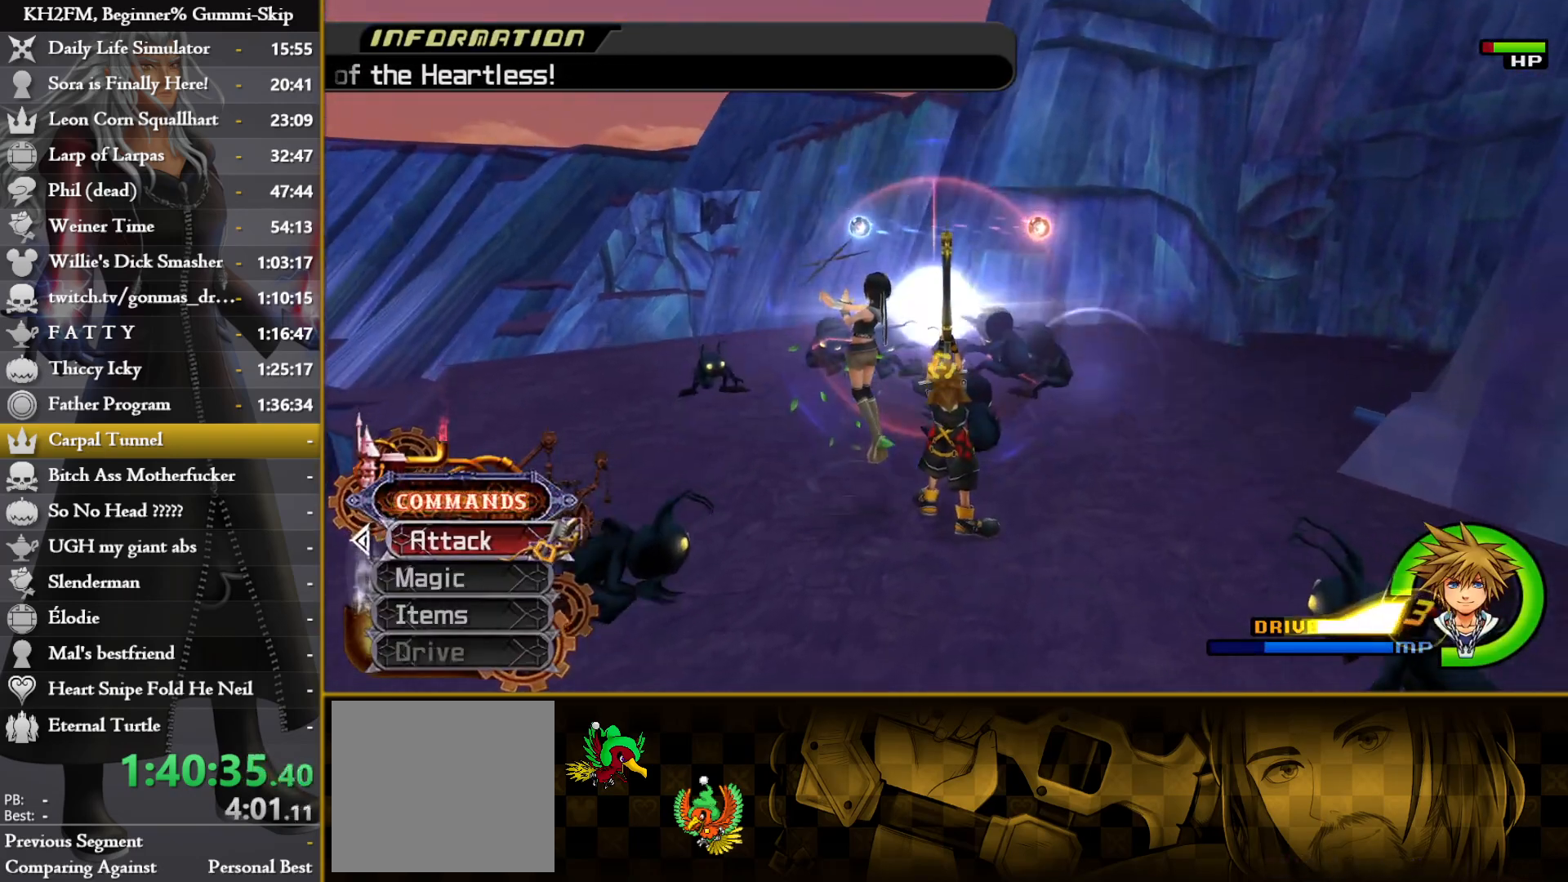
{"buttons": ["CROSS"], "left_stick": "up", "right_stick": "center", "events": [[33, "right_stick", "center"], [117, "right_stick", "down"], [317, "right_stick", "center"], [450, "CROSS", "down"]]}
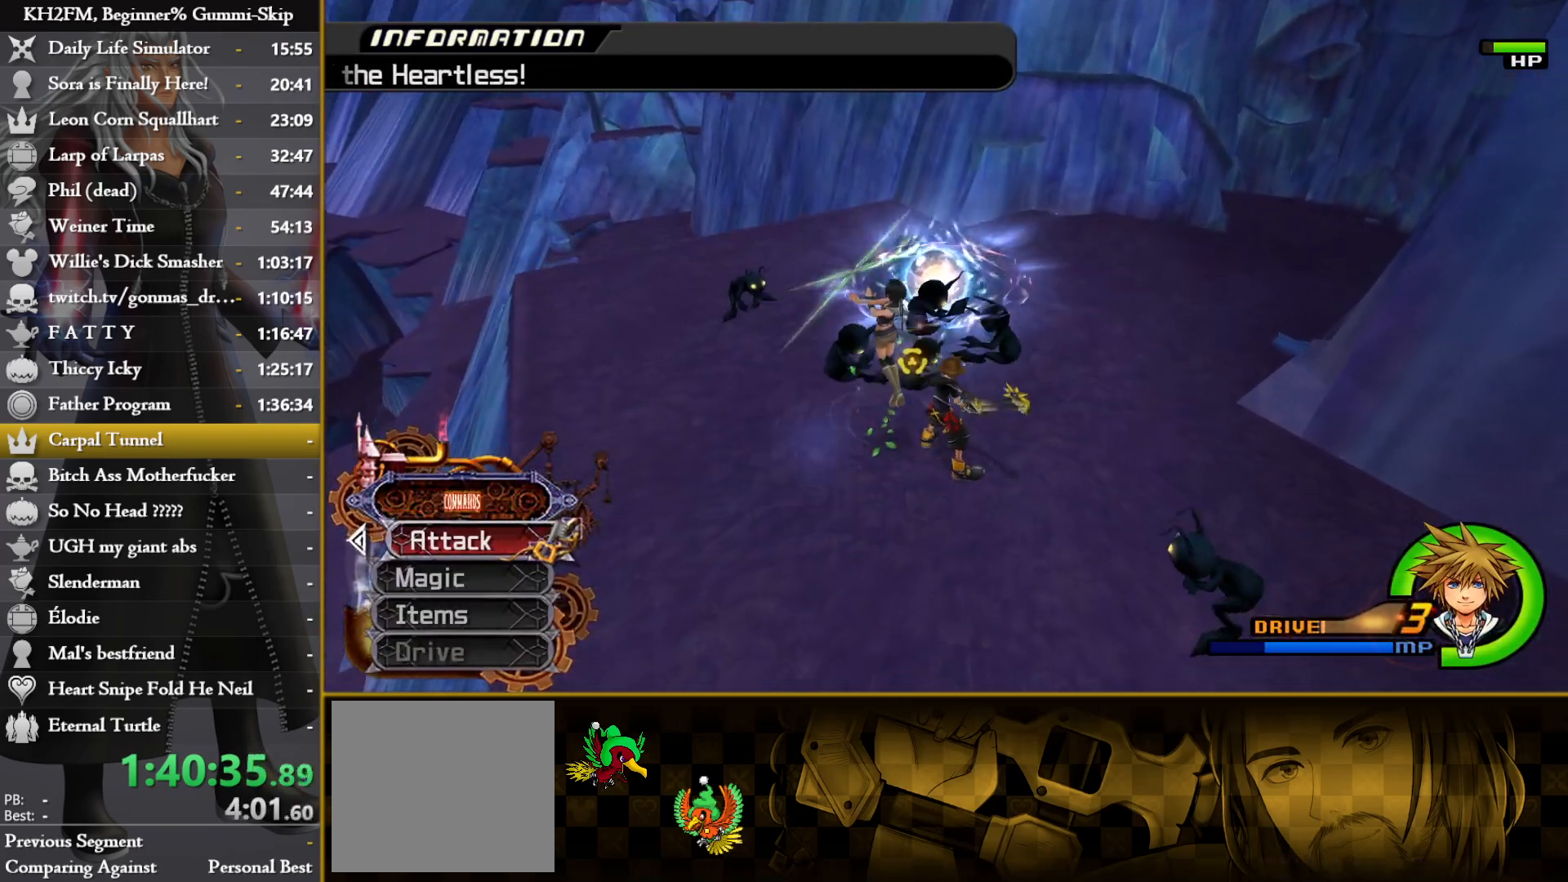
{"buttons": [], "left_stick": "up", "right_stick": "center", "events": [[33, "CROSS", "up"], [100, "CROSS", "down"], [183, "CROSS", "up"], [250, "CROSS", "down"], [350, "CROSS", "up"], [400, "CROSS", "down"], [483, "CROSS", "up"]]}
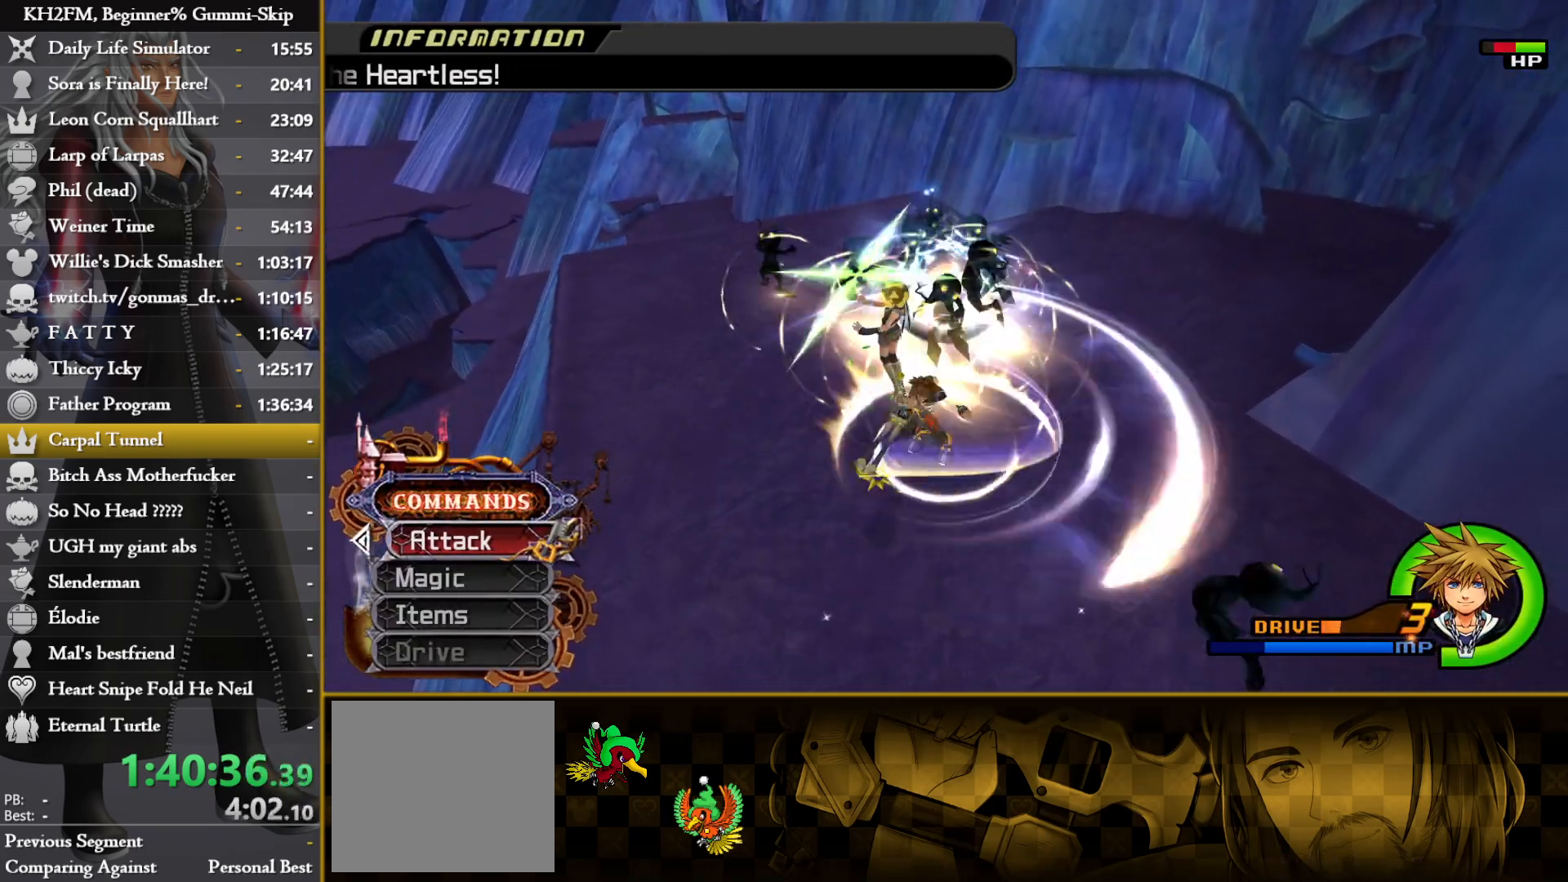
{"buttons": [], "left_stick": "center", "right_stick": "center", "events": [[67, "CROSS", "down"], [150, "CROSS", "up"], [217, "CROSS", "down"], [300, "CROSS", "up"], [317, "left_stick", "center"]]}
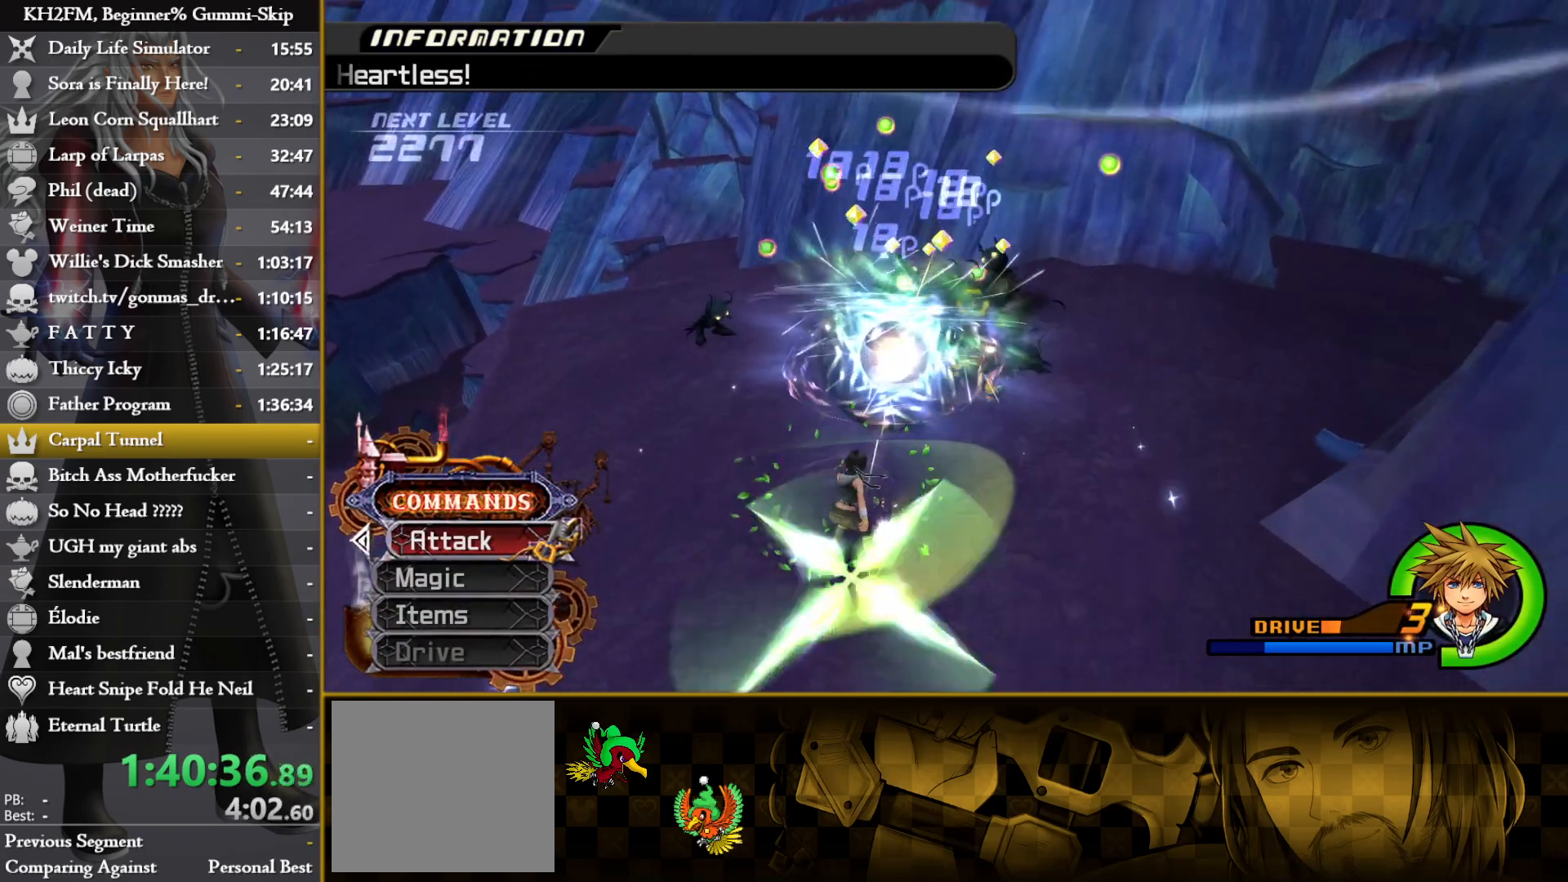
{"buttons": [], "left_stick": "down-left", "right_stick": "down-left", "events": [[117, "left_stick", "down-left"], [150, "right_stick", "down"], [267, "right_stick", "down-left"]]}
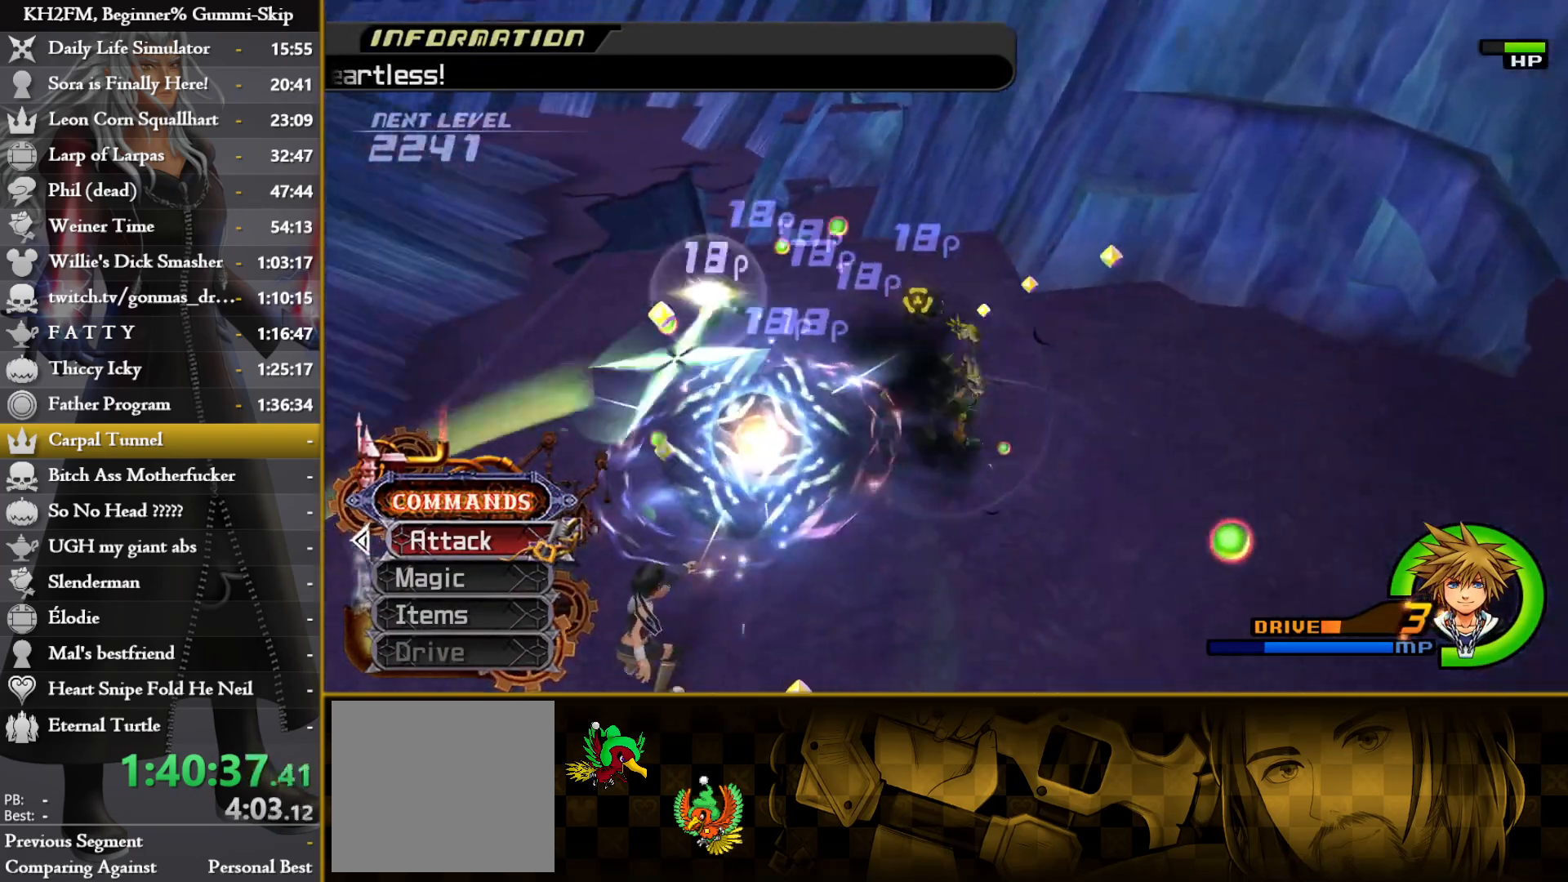
{"buttons": [], "left_stick": "up-left", "right_stick": "down", "events": [[283, "right_stick", "down"], [467, "left_stick", "up-left"]]}
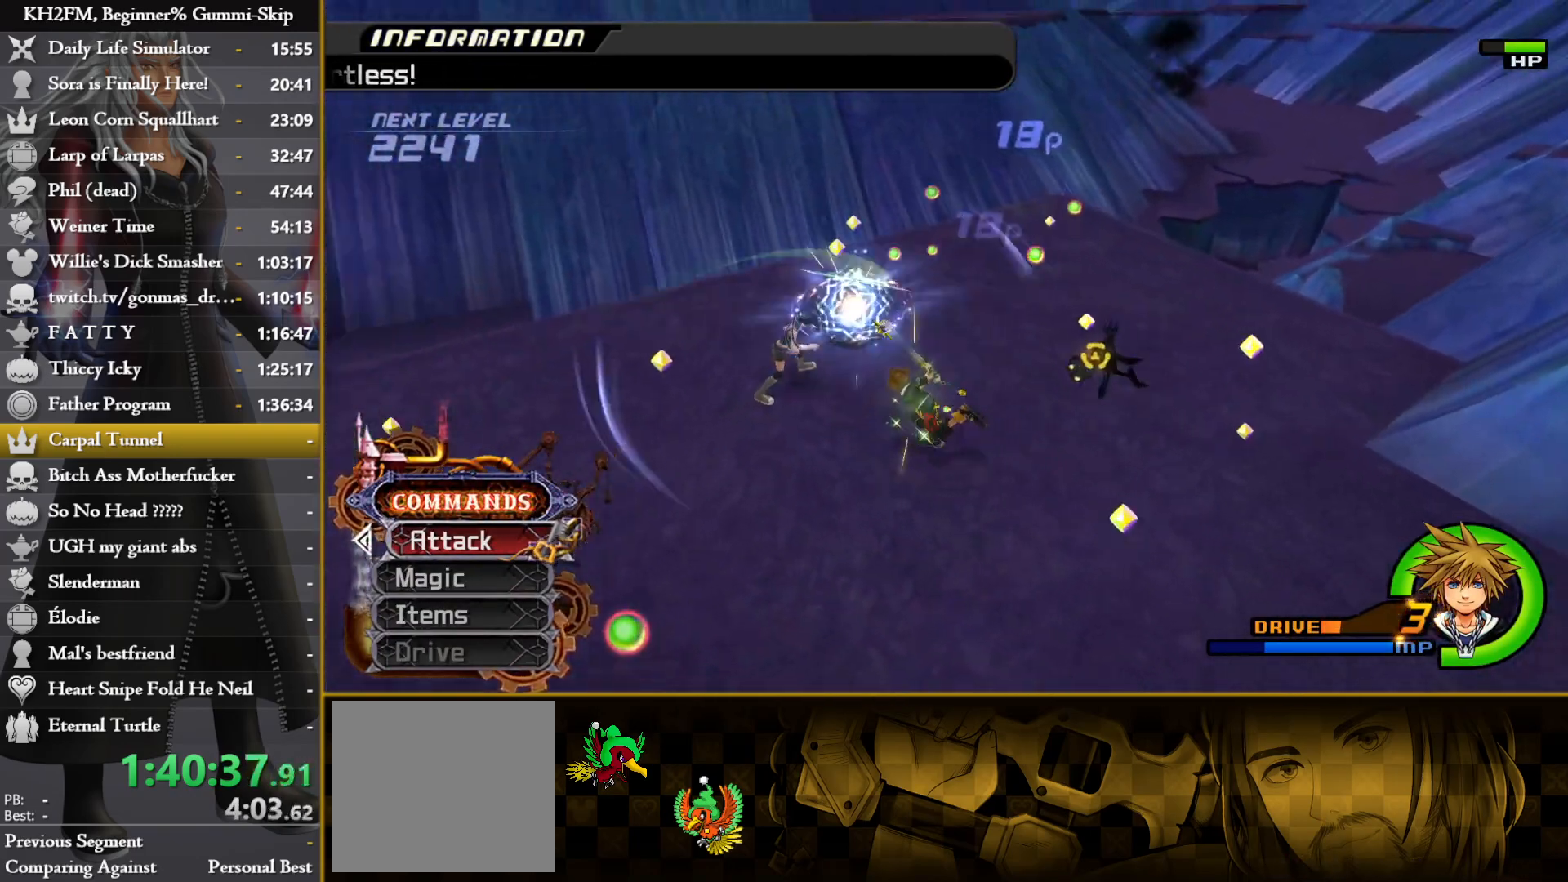
{"buttons": [], "left_stick": "center", "right_stick": "center", "events": [[33, "left_stick", "up-right"], [100, "right_stick", "center"], [200, "CROSS", "down"], [317, "CROSS", "up"], [317, "left_stick", "center"], [350, "CROSS", "down"], [450, "CROSS", "up"]]}
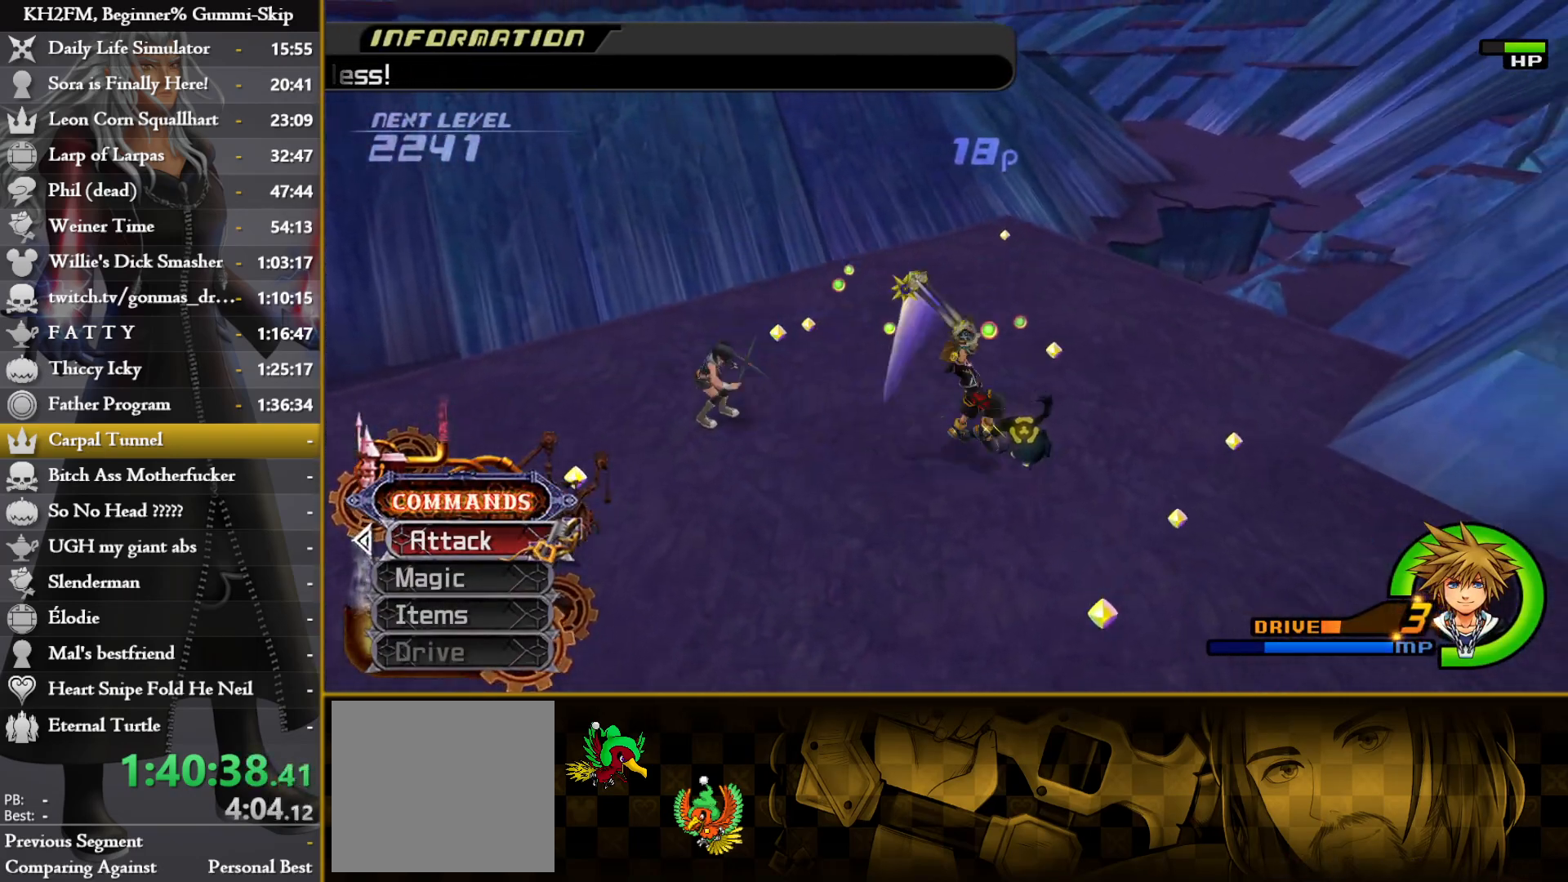
{"buttons": ["CROSS"], "left_stick": "center", "right_stick": "center", "events": [[167, "right_stick", "down-left"], [350, "right_stick", "center"], [467, "CROSS", "down"]]}
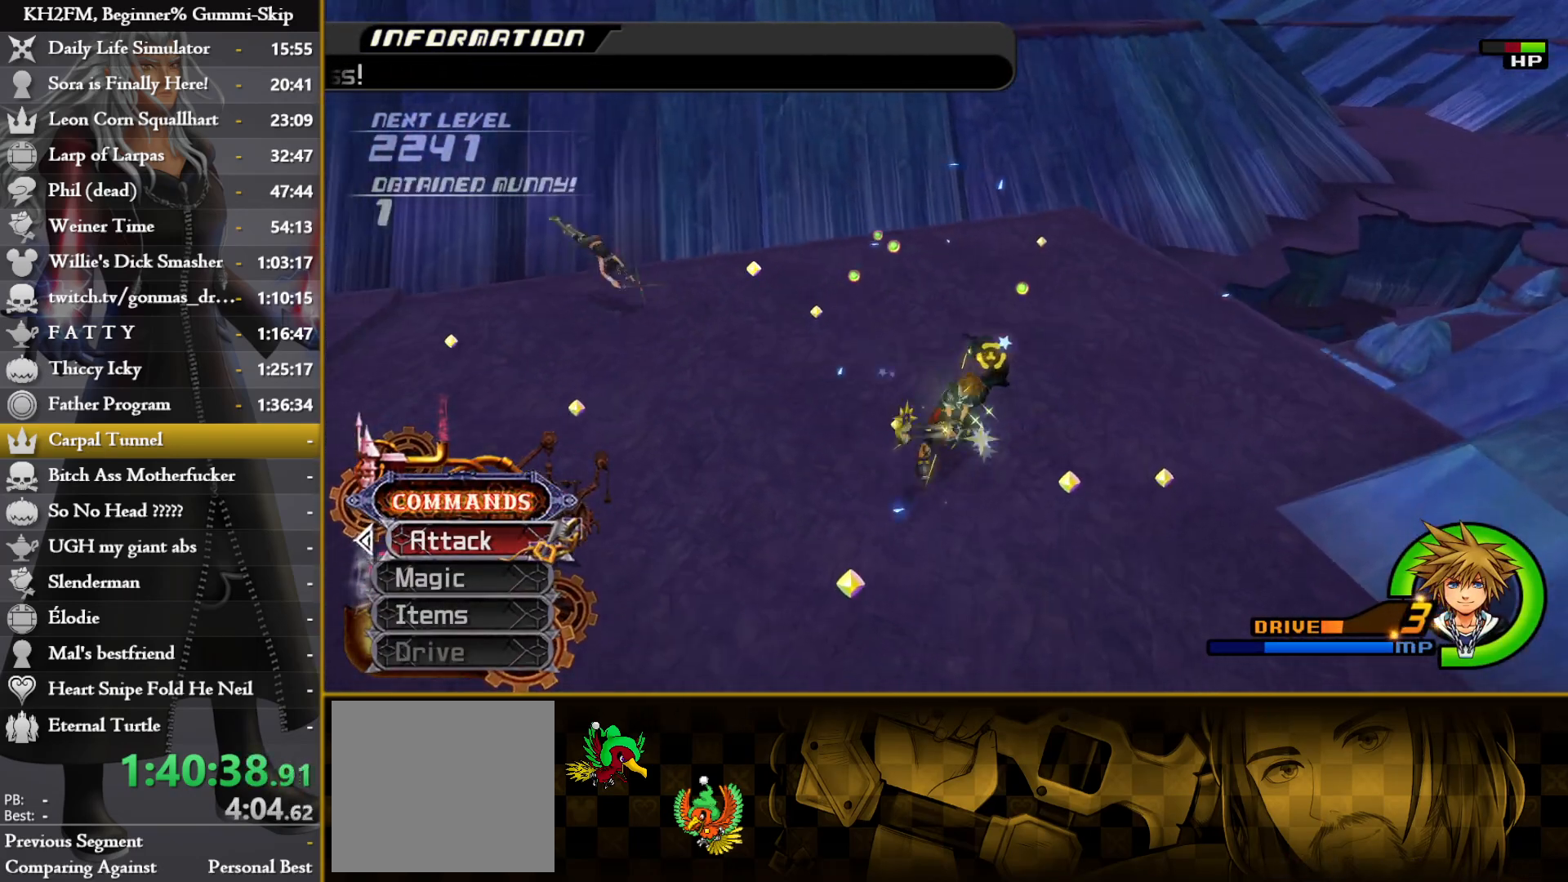
{"buttons": [], "left_stick": "center", "right_stick": "center", "events": [[50, "CROSS", "up"], [100, "CROSS", "down"], [200, "CROSS", "up"], [267, "right_stick", "down-left"], [467, "right_stick", "center"]]}
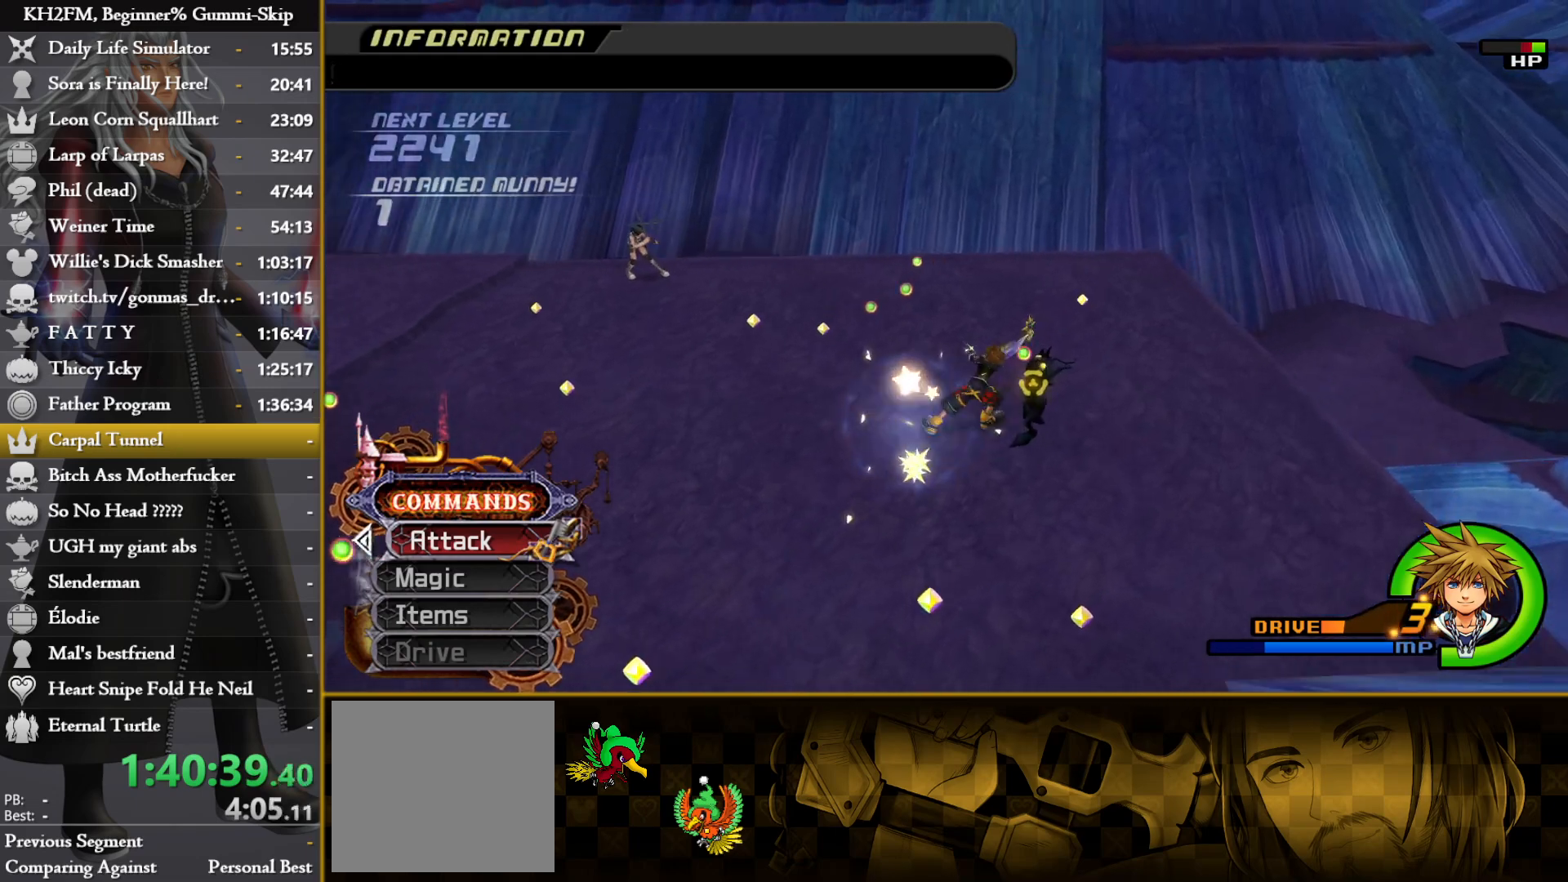
{"buttons": ["CROSS"], "left_stick": "center", "right_stick": "center", "events": [[133, "right_stick", "down-left"], [267, "right_stick", "center"], [400, "CROSS", "down"]]}
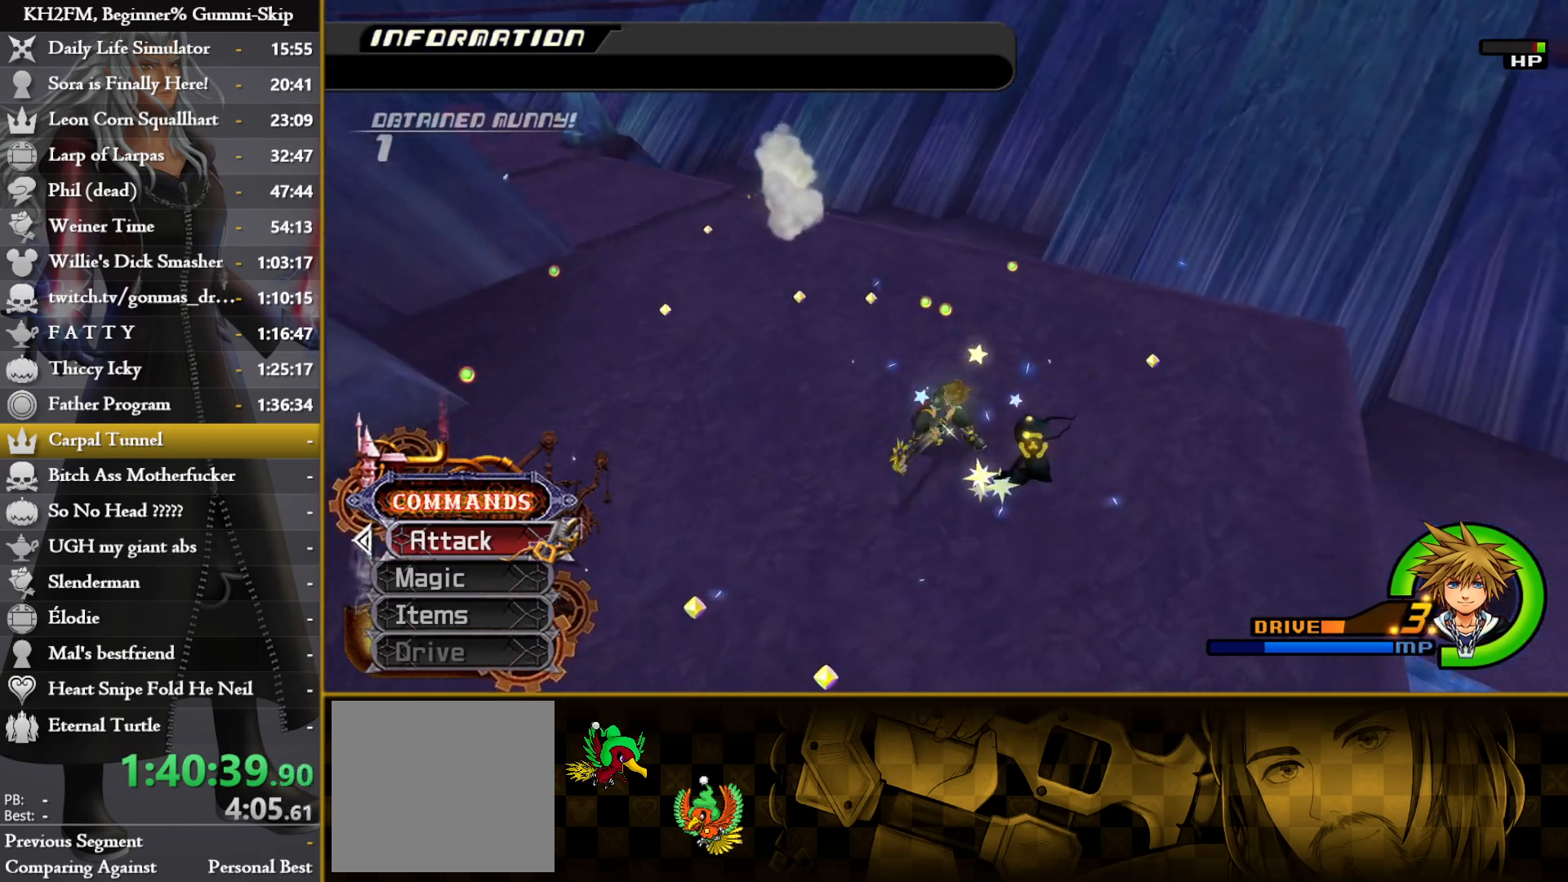
{"buttons": [], "left_stick": "up-left", "right_stick": "center", "events": [[17, "CROSS", "up"], [50, "CROSS", "down"], [150, "CROSS", "up"], [267, "left_stick", "up-left"], [350, "right_stick", "down-left"], [483, "right_stick", "center"]]}
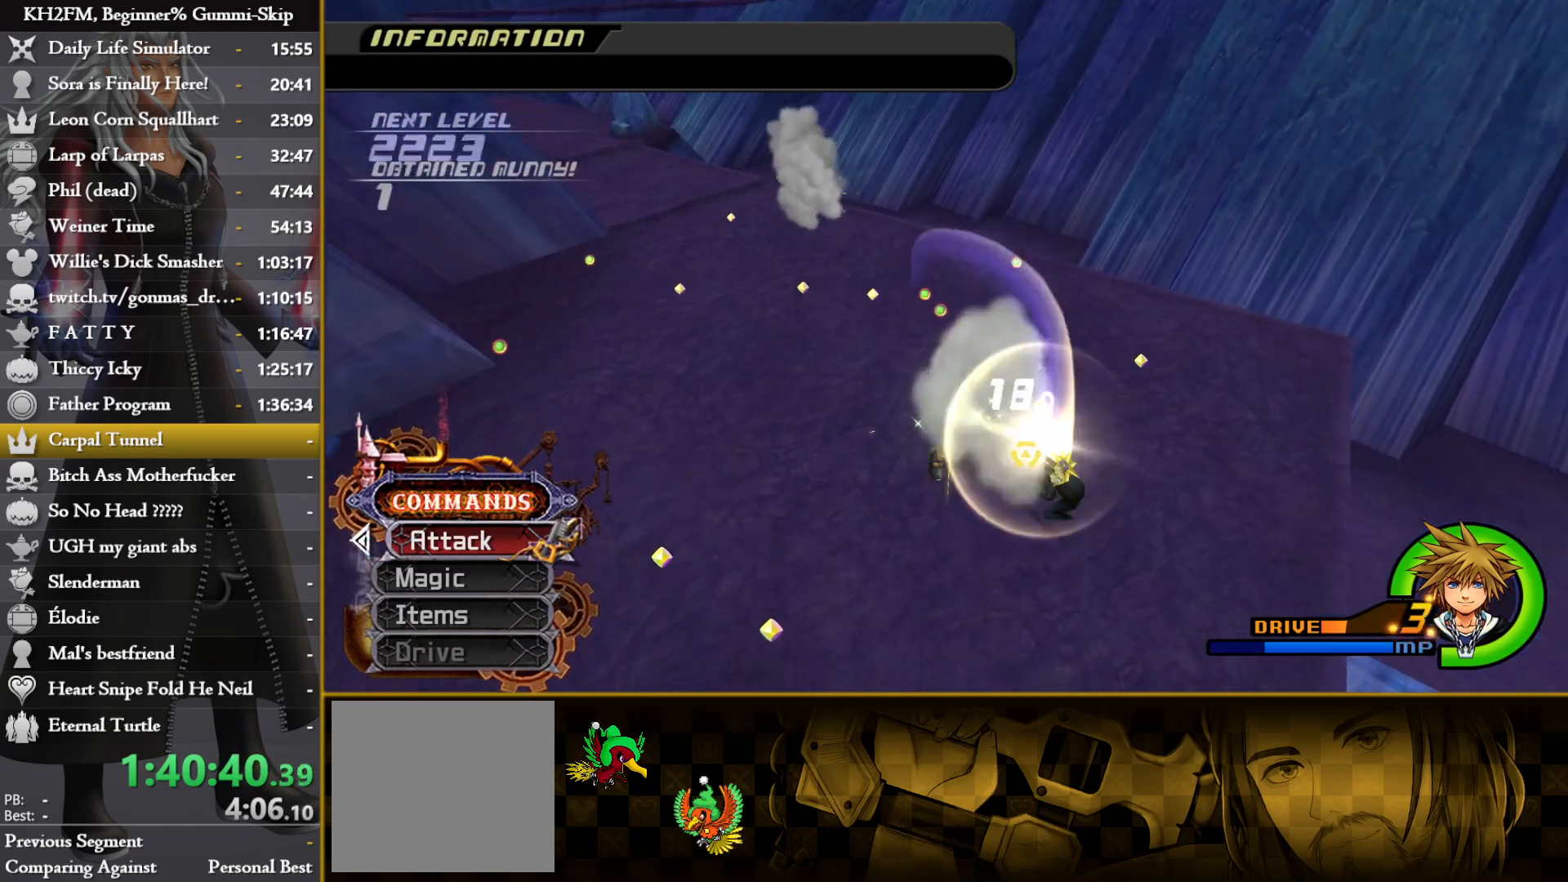
{"buttons": [], "left_stick": "up-left", "right_stick": "down-left", "events": [[117, "right_stick", "down-left"], [250, "right_stick", "center"], [383, "right_stick", "down-left"]]}
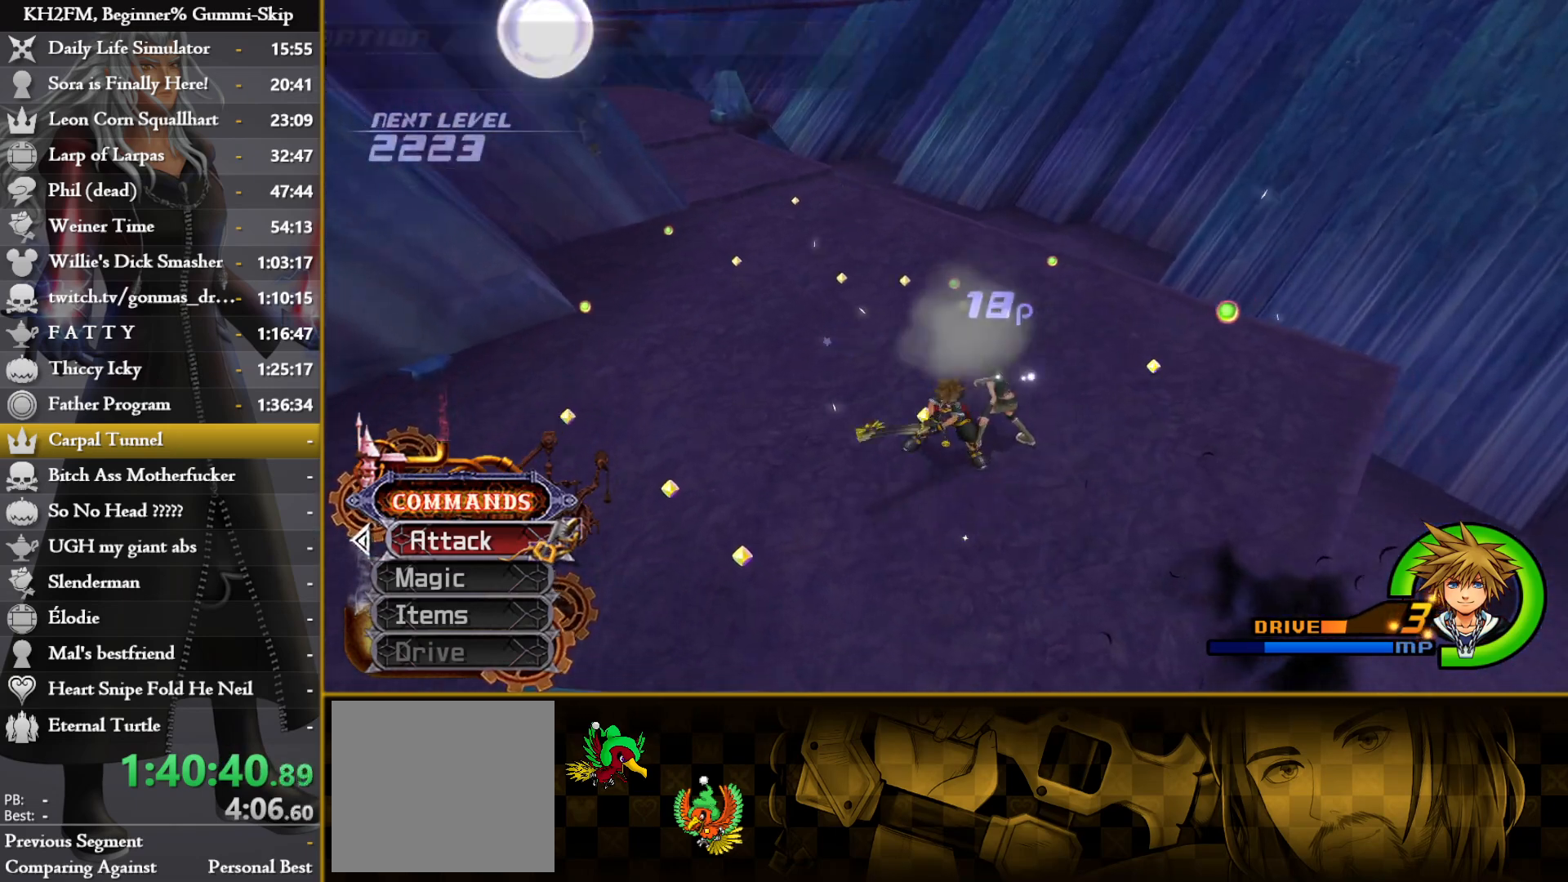
{"buttons": [], "left_stick": "up", "right_stick": "down-left", "events": [[33, "right_stick", "center"], [100, "right_stick", "down-left"], [167, "left_stick", "up"], [367, "right_stick", "center"], [483, "right_stick", "down-left"]]}
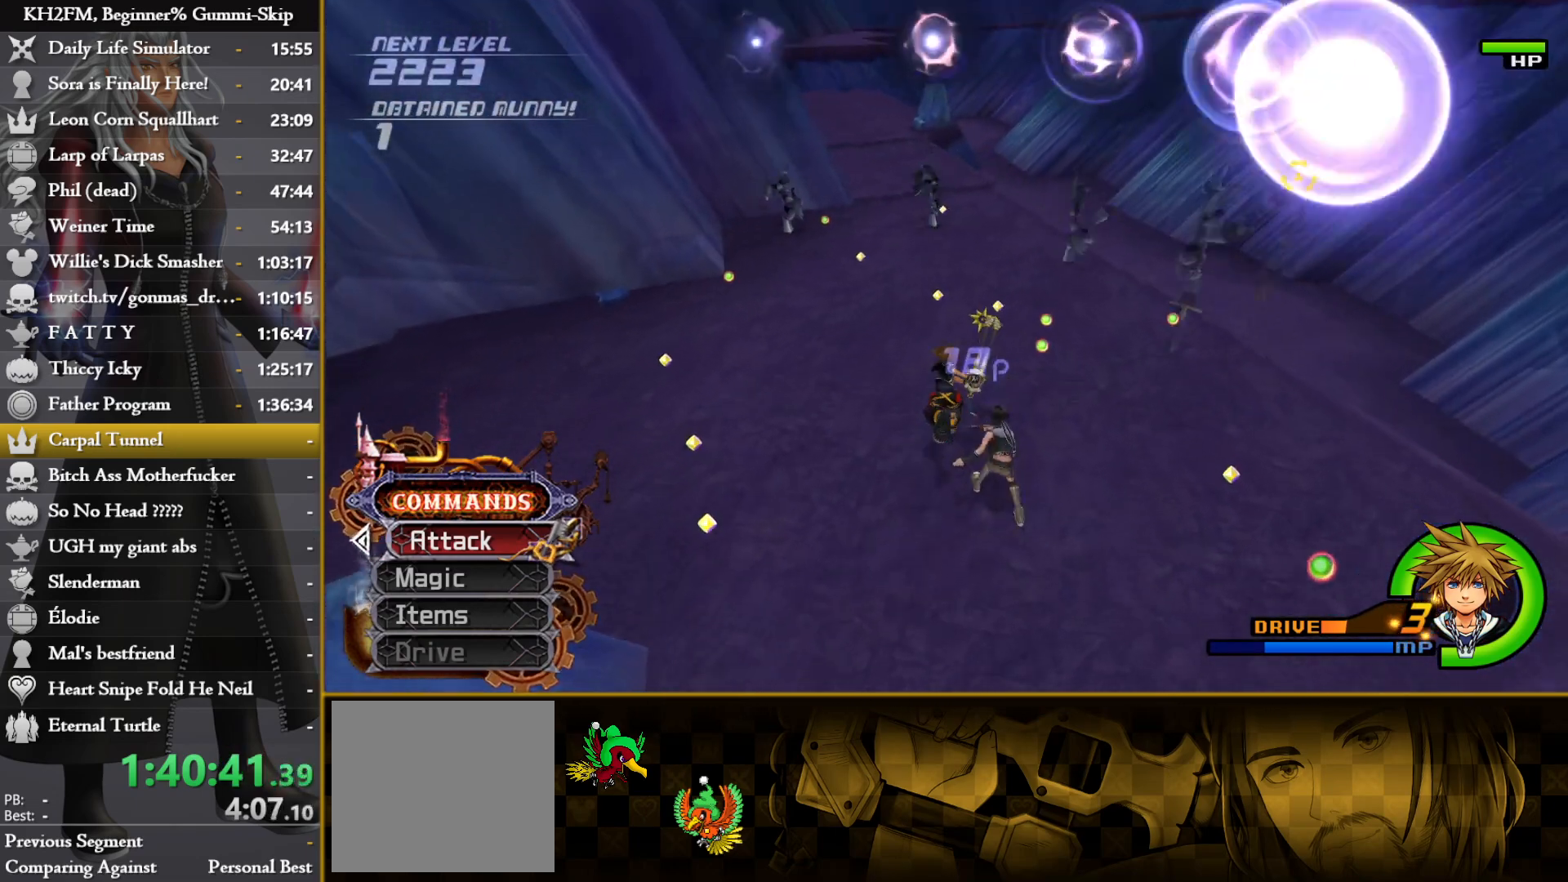
{"buttons": ["TRIANGLE", "L1"], "left_stick": "up", "right_stick": "center", "events": [[233, "right_stick", "center"], [283, "L1", "down"], [483, "TRIANGLE", "down"]]}
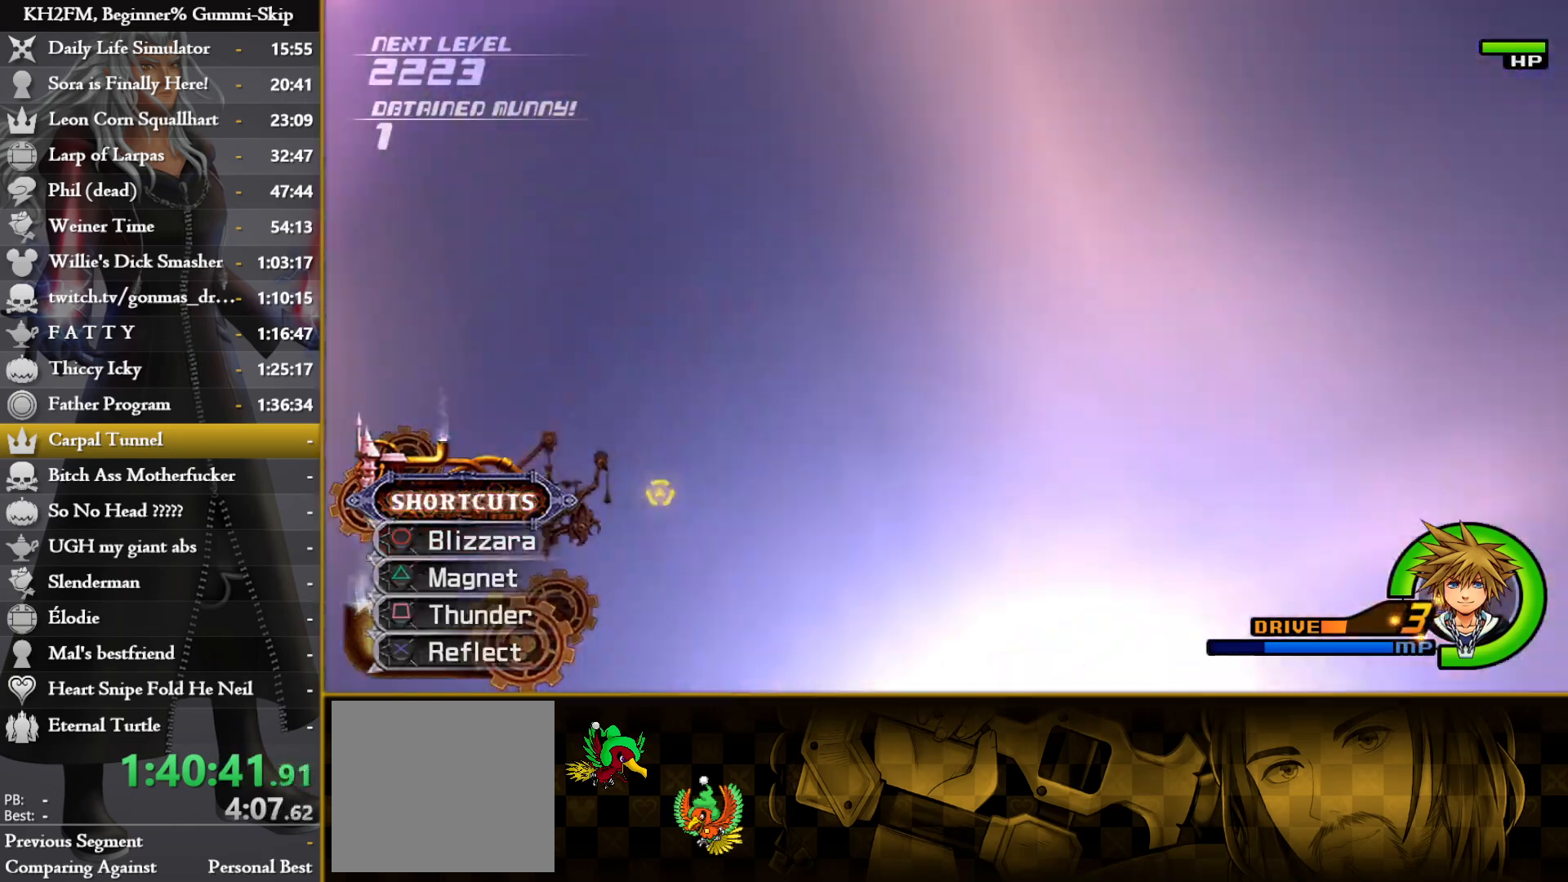
{"buttons": [], "left_stick": "center", "right_stick": "center", "events": [[50, "TRIANGLE", "up"], [133, "TRIANGLE", "down"], [183, "L1", "up"], [183, "left_stick", "center"], [200, "TRIANGLE", "up"], [250, "TRIANGLE", "down"], [367, "TRIANGLE", "up"]]}
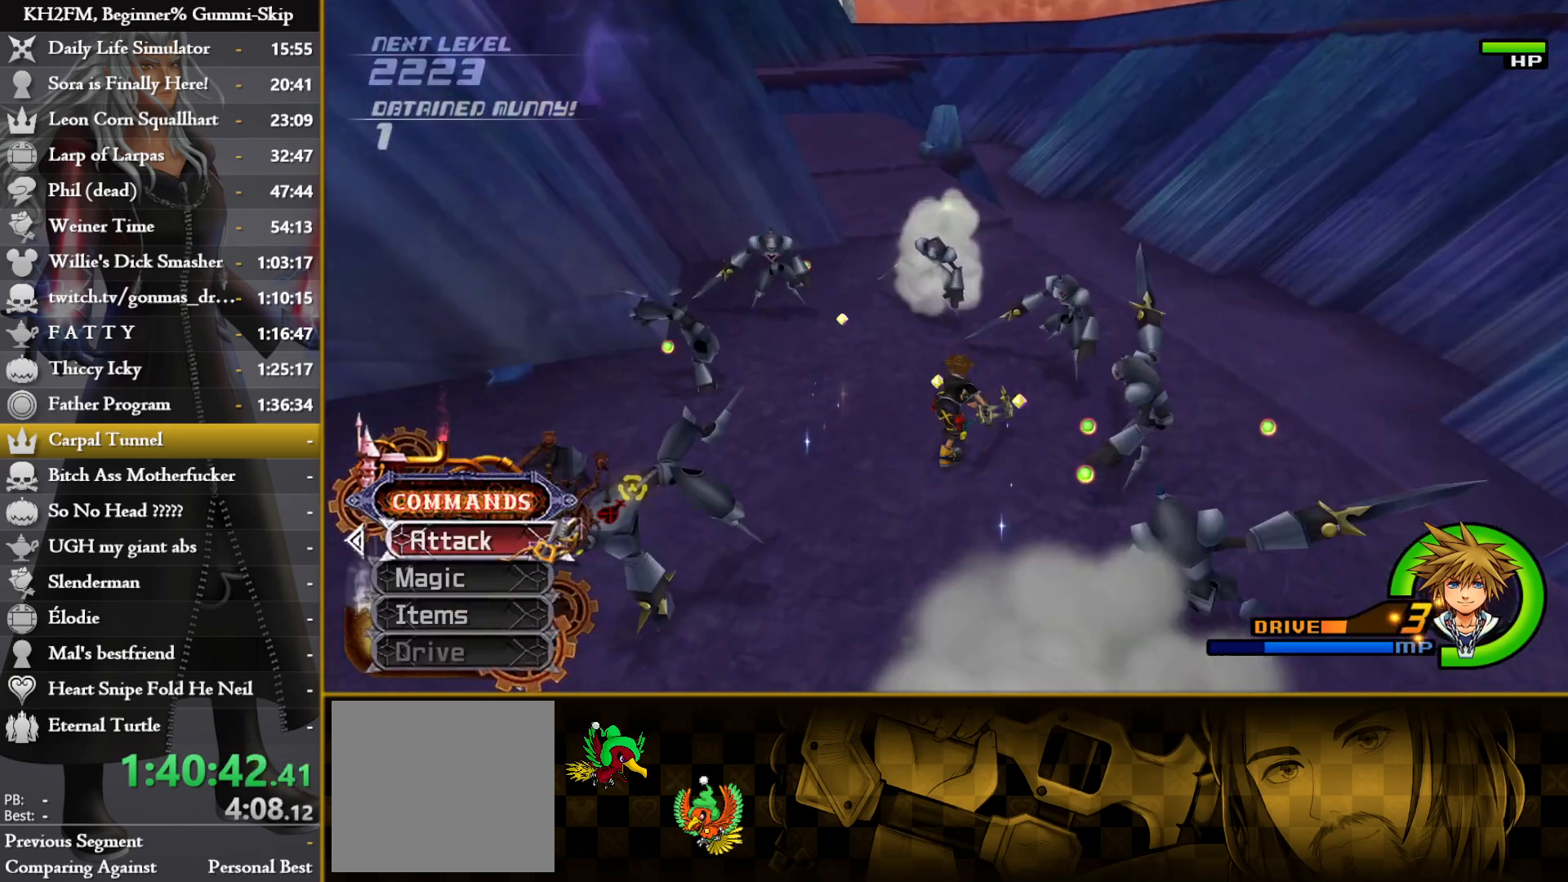
{"buttons": [], "left_stick": "down-left", "right_stick": "down-left", "events": [[217, "left_stick", "left"], [233, "CROSS", "down"], [333, "CROSS", "up"], [450, "left_stick", "down-left"], [450, "right_stick", "down-left"]]}
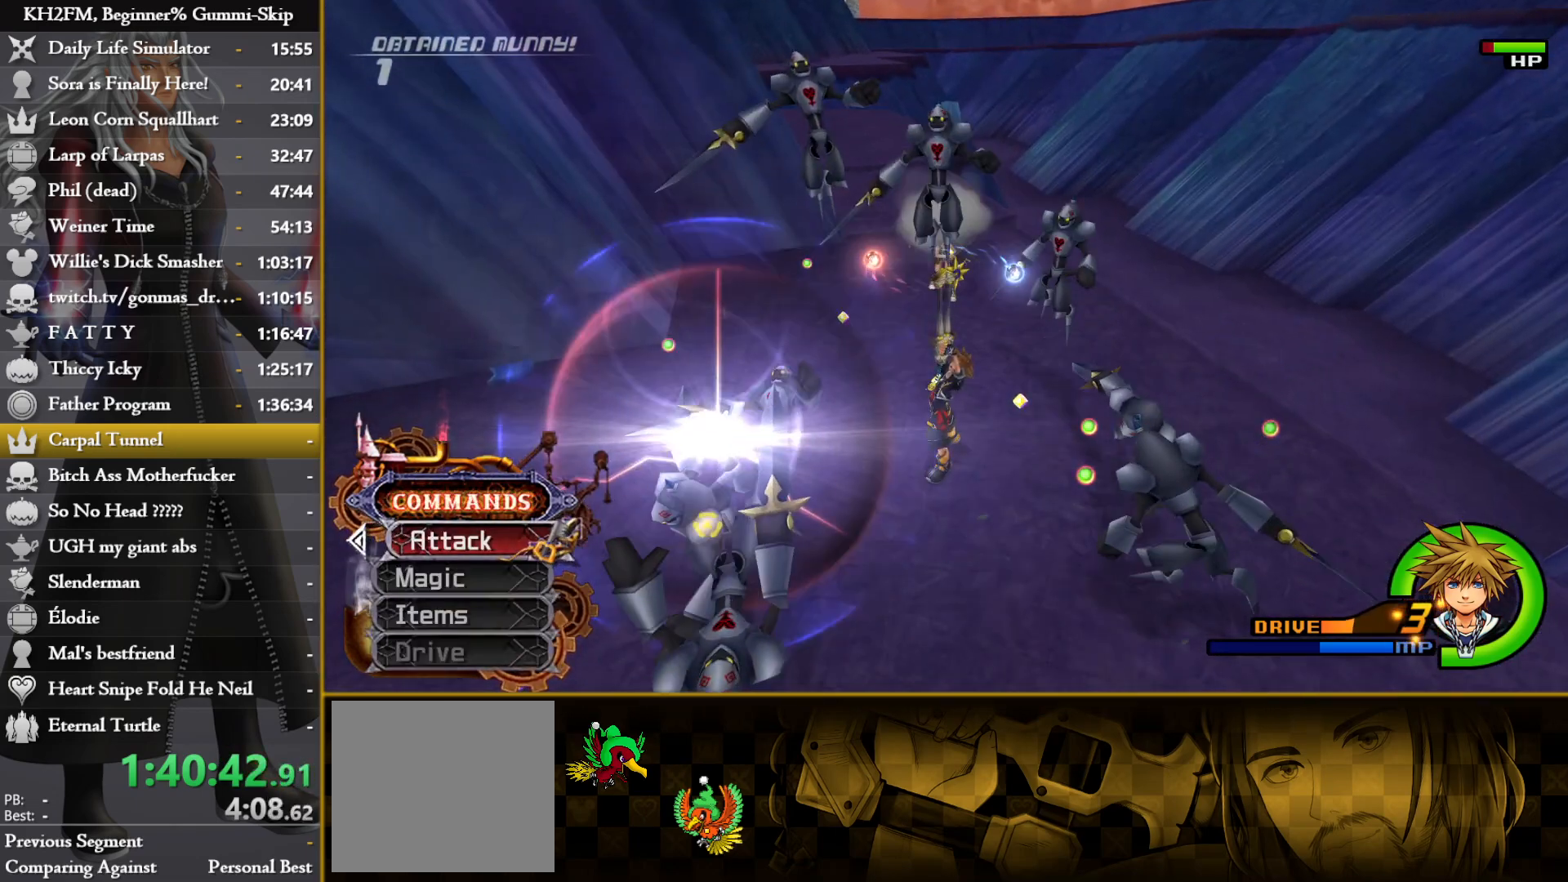
{"buttons": [], "left_stick": "left", "right_stick": "down", "events": [[50, "right_stick", "left"], [150, "right_stick", "center"], [317, "right_stick", "down"], [333, "left_stick", "left"], [417, "right_stick", "center"], [467, "right_stick", "down"]]}
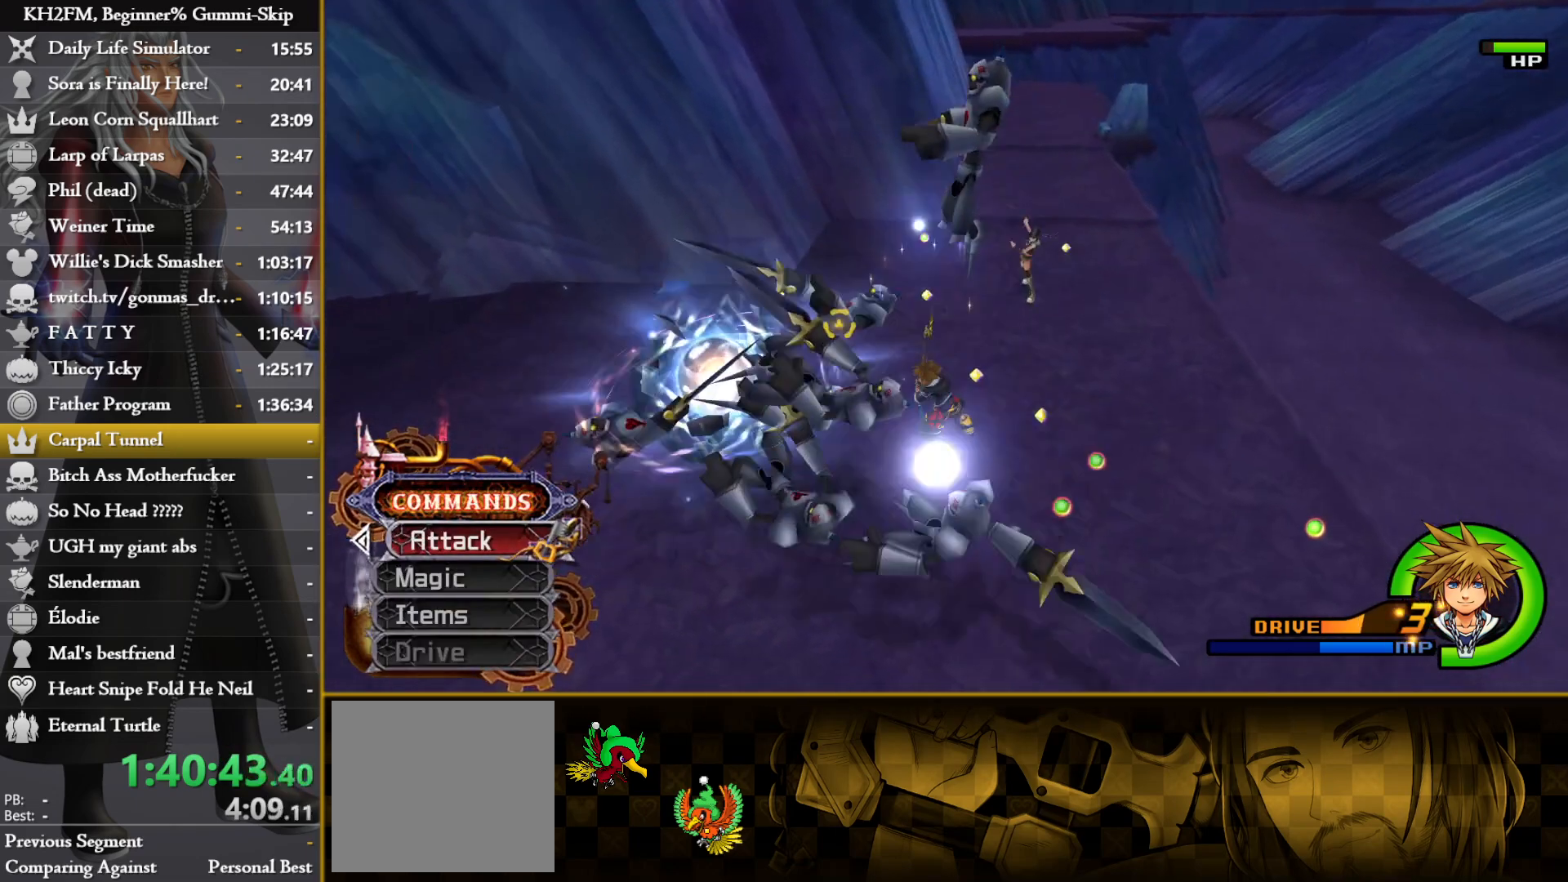
{"buttons": ["CROSS"], "left_stick": "center", "right_stick": "right", "events": [[167, "right_stick", "center"], [233, "CROSS", "down"], [250, "left_stick", "up-left"], [300, "CROSS", "up"], [367, "CROSS", "down"], [400, "left_stick", "center"], [450, "CROSS", "up"], [500, "CROSS", "down"], [500, "right_stick", "right"]]}
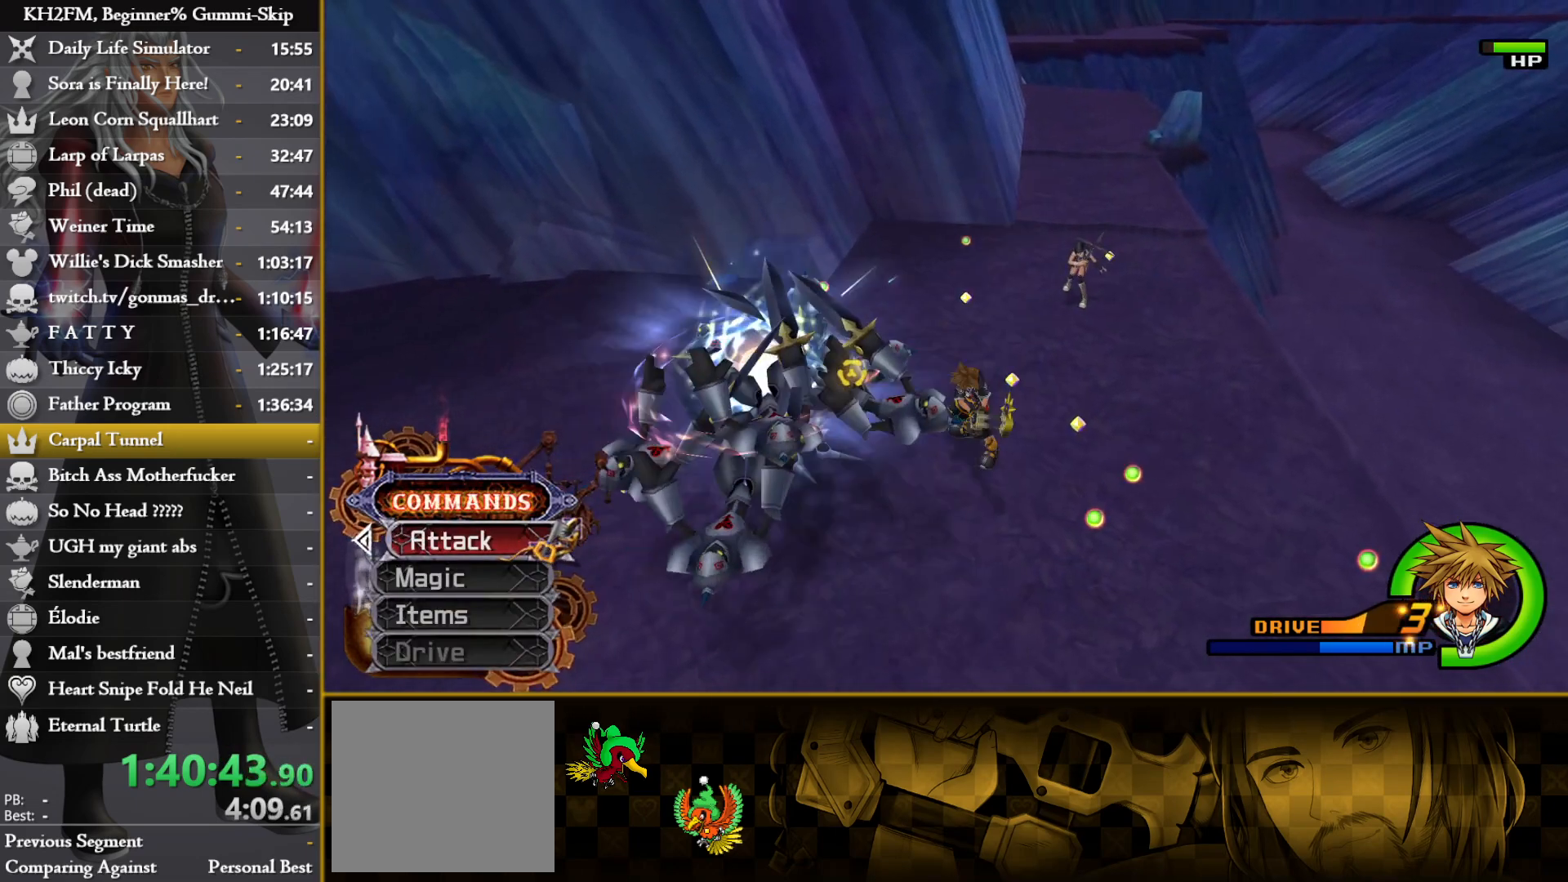
{"buttons": [], "left_stick": "center", "right_stick": "center", "events": [[67, "right_stick", "down-right"], [83, "CROSS", "up"], [150, "CROSS", "down"], [217, "CROSS", "up"], [267, "right_stick", "center"], [300, "CROSS", "down"], [367, "CROSS", "up"], [433, "CROSS", "down"], [500, "CROSS", "up"]]}
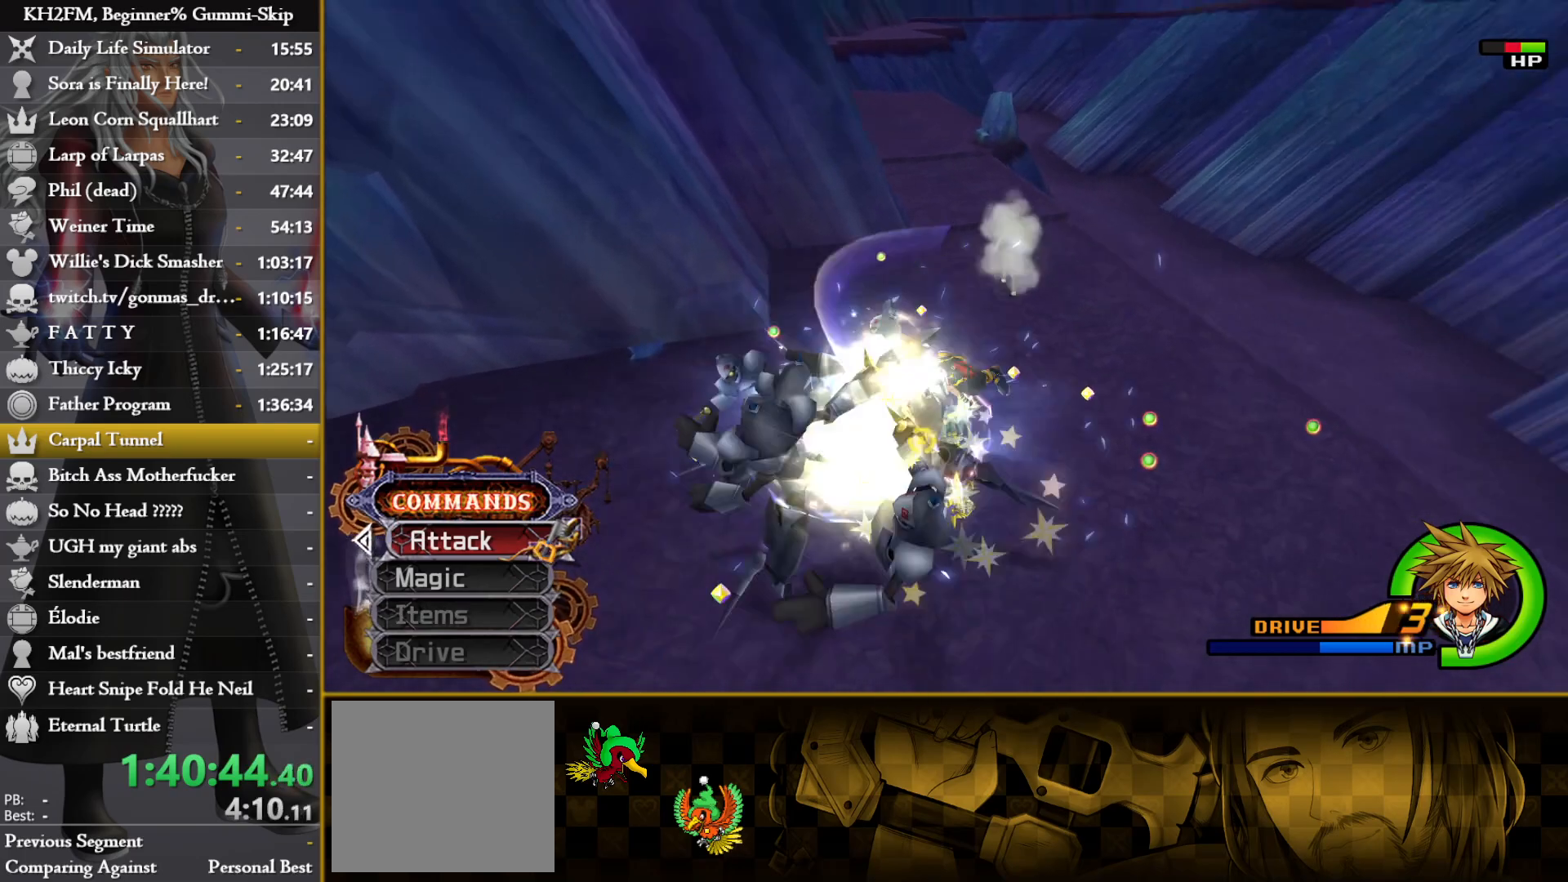
{"buttons": [], "left_stick": "center", "right_stick": "down-right", "events": [[50, "left_stick", "up-right"], [100, "SQUARE", "down"], [167, "SQUARE", "up"], [233, "SQUARE", "down"], [267, "left_stick", "up"], [283, "SQUARE", "up"], [400, "left_stick", "center"], [500, "right_stick", "down-right"]]}
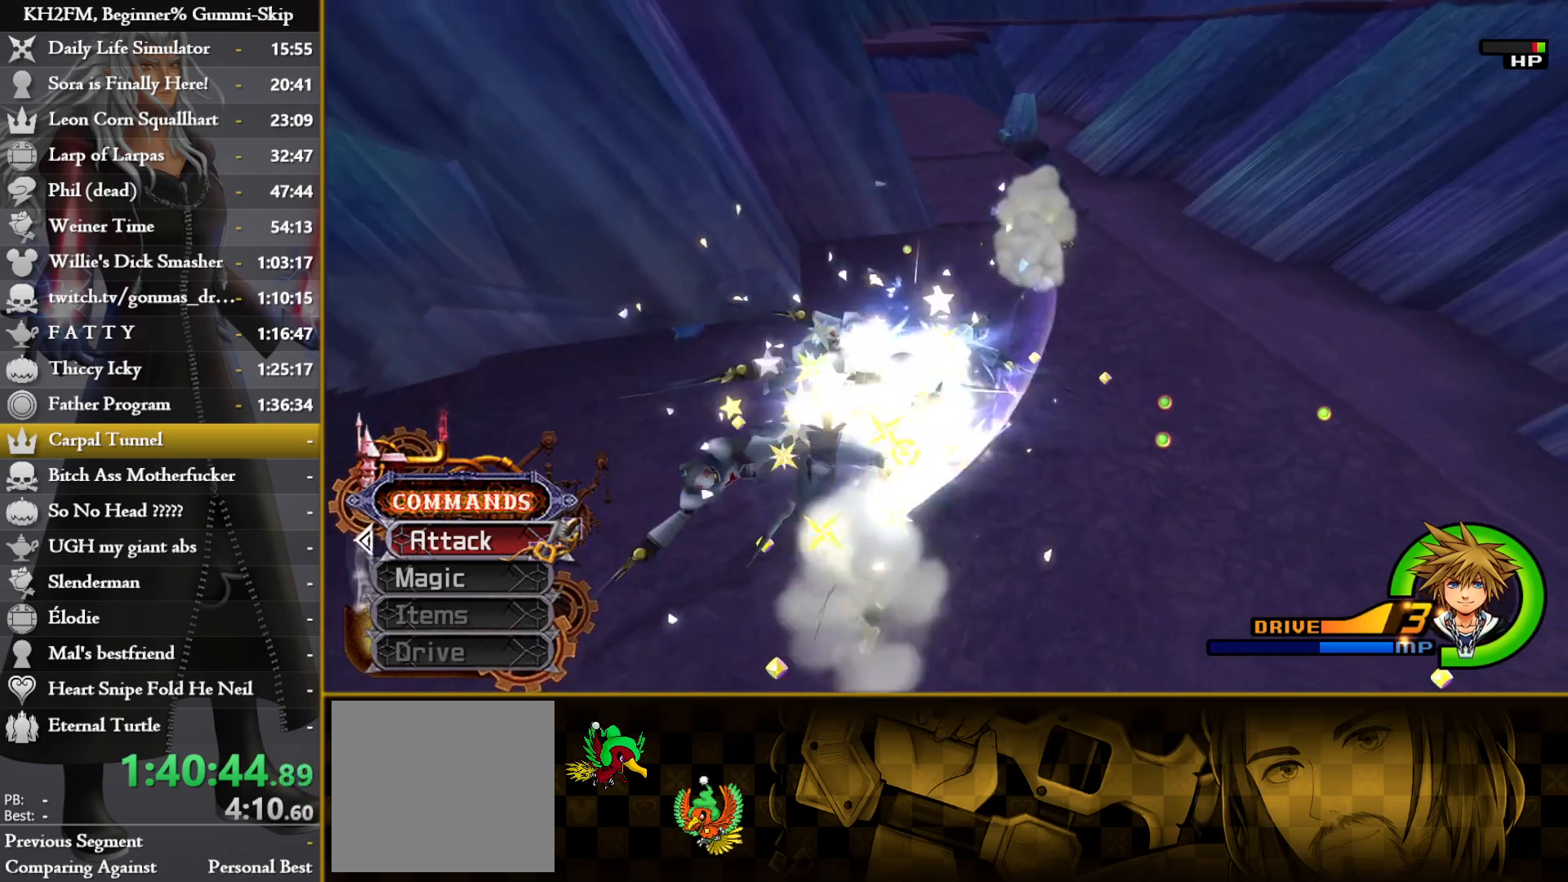
{"buttons": ["CROSS"], "left_stick": "center", "right_stick": "down-right", "events": [[67, "CROSS", "down"], [150, "CROSS", "up"], [183, "CROSS", "down"], [267, "CROSS", "up"], [333, "CROSS", "down"], [400, "CROSS", "up"], [467, "CROSS", "down"]]}
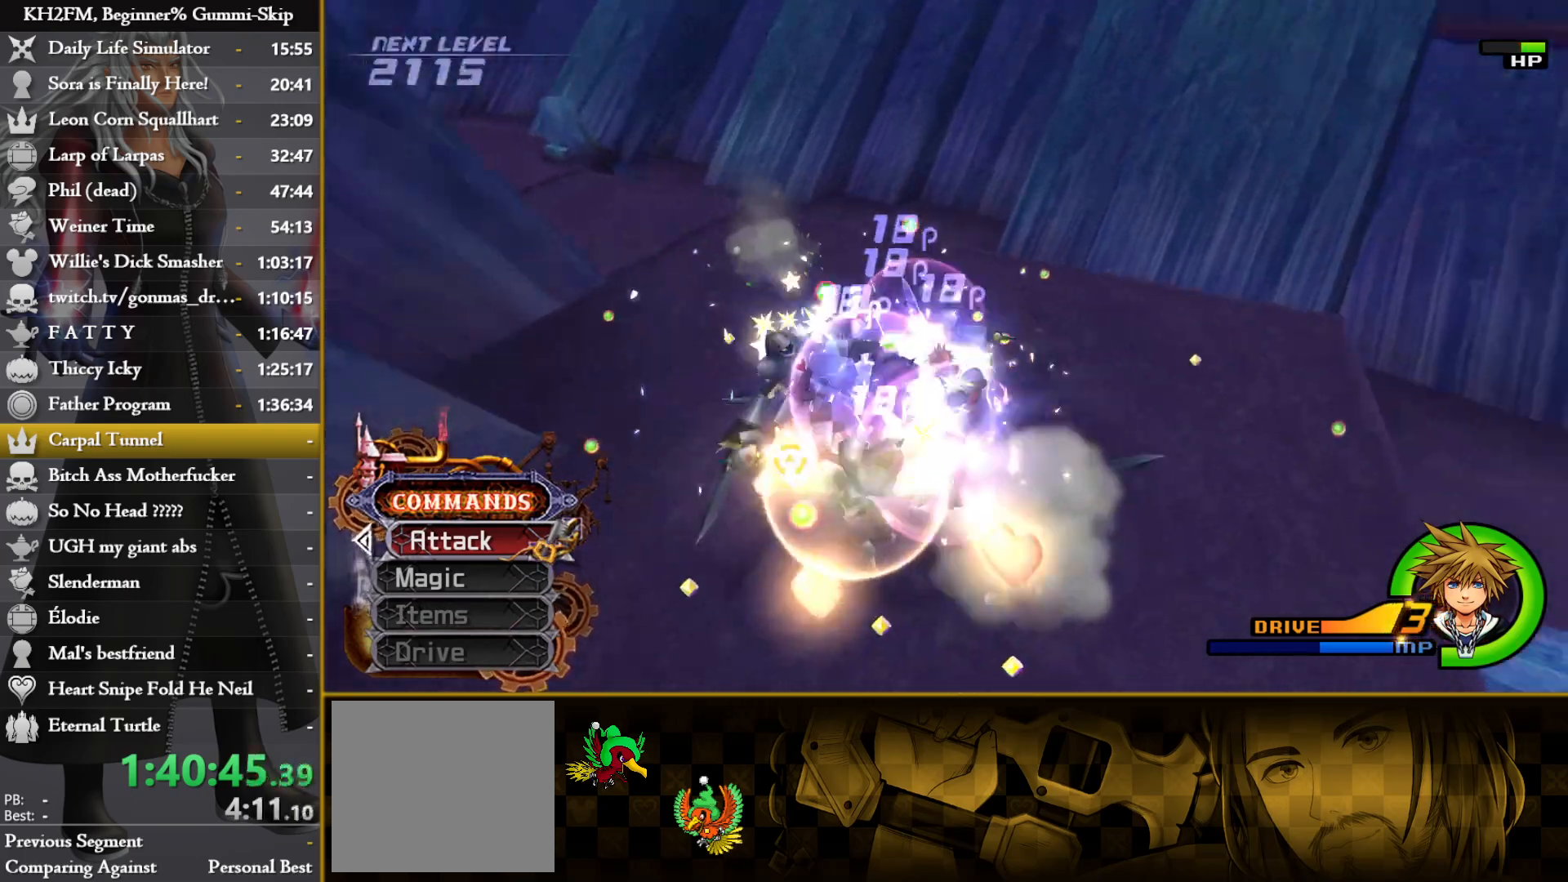
{"buttons": [], "left_stick": "right", "right_stick": "center", "events": [[33, "CROSS", "up"], [100, "CROSS", "down"], [167, "CROSS", "up"], [250, "CROSS", "down"], [317, "CROSS", "up"], [367, "CROSS", "down"], [383, "left_stick", "right"], [400, "right_stick", "center"], [450, "CROSS", "up"]]}
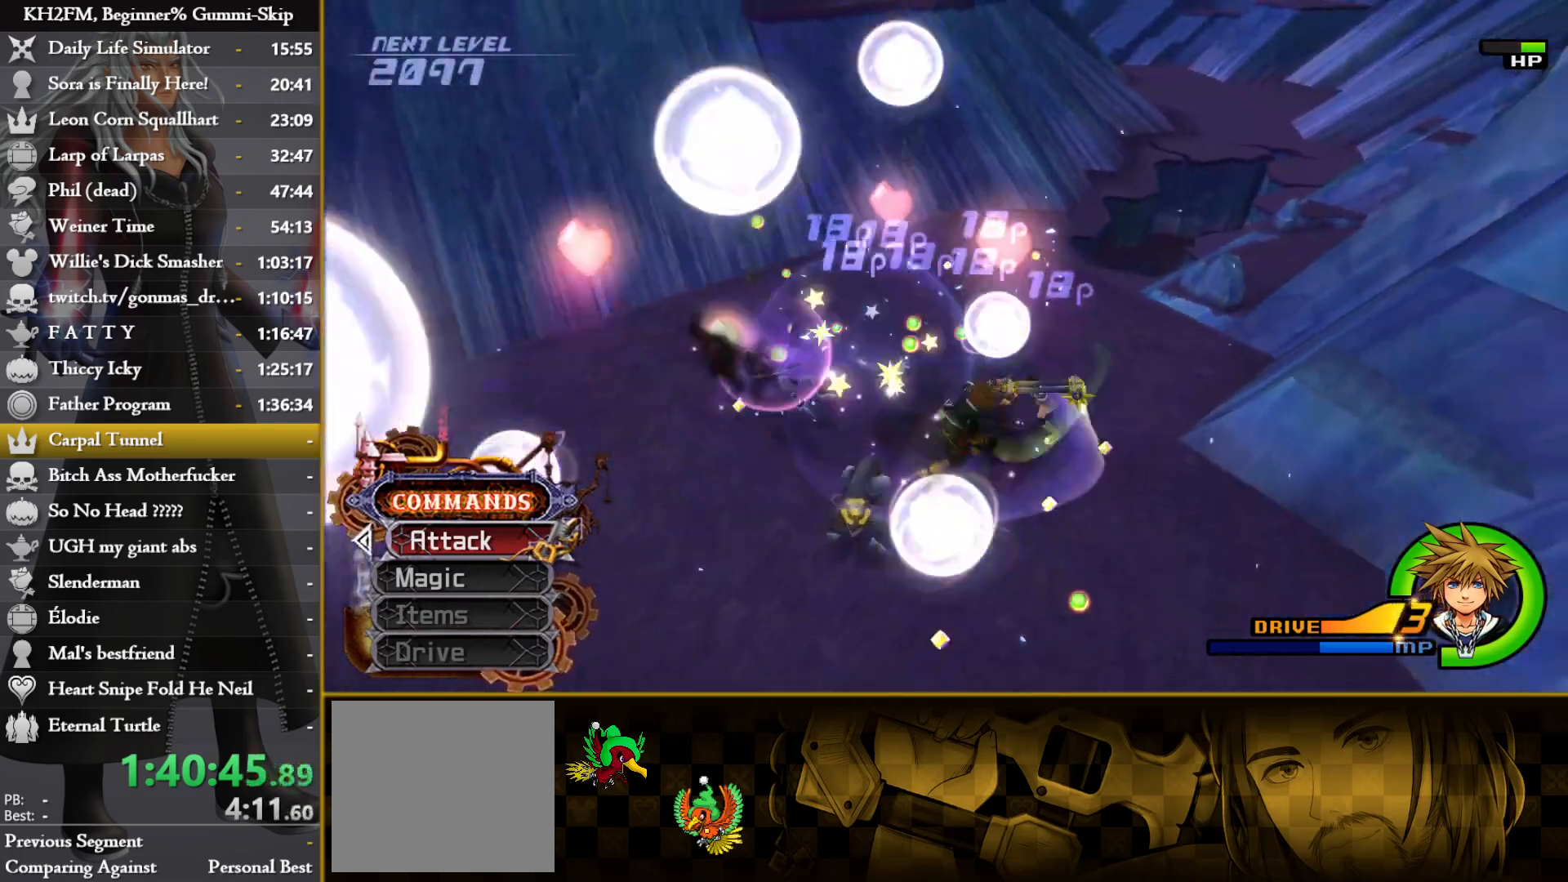
{"buttons": ["CROSS"], "left_stick": "up", "right_stick": "center", "events": [[17, "CROSS", "down"], [83, "CROSS", "up"], [150, "CROSS", "down"], [200, "left_stick", "up"], [250, "CROSS", "up"], [317, "CROSS", "down"], [383, "CROSS", "up"], [450, "CROSS", "down"]]}
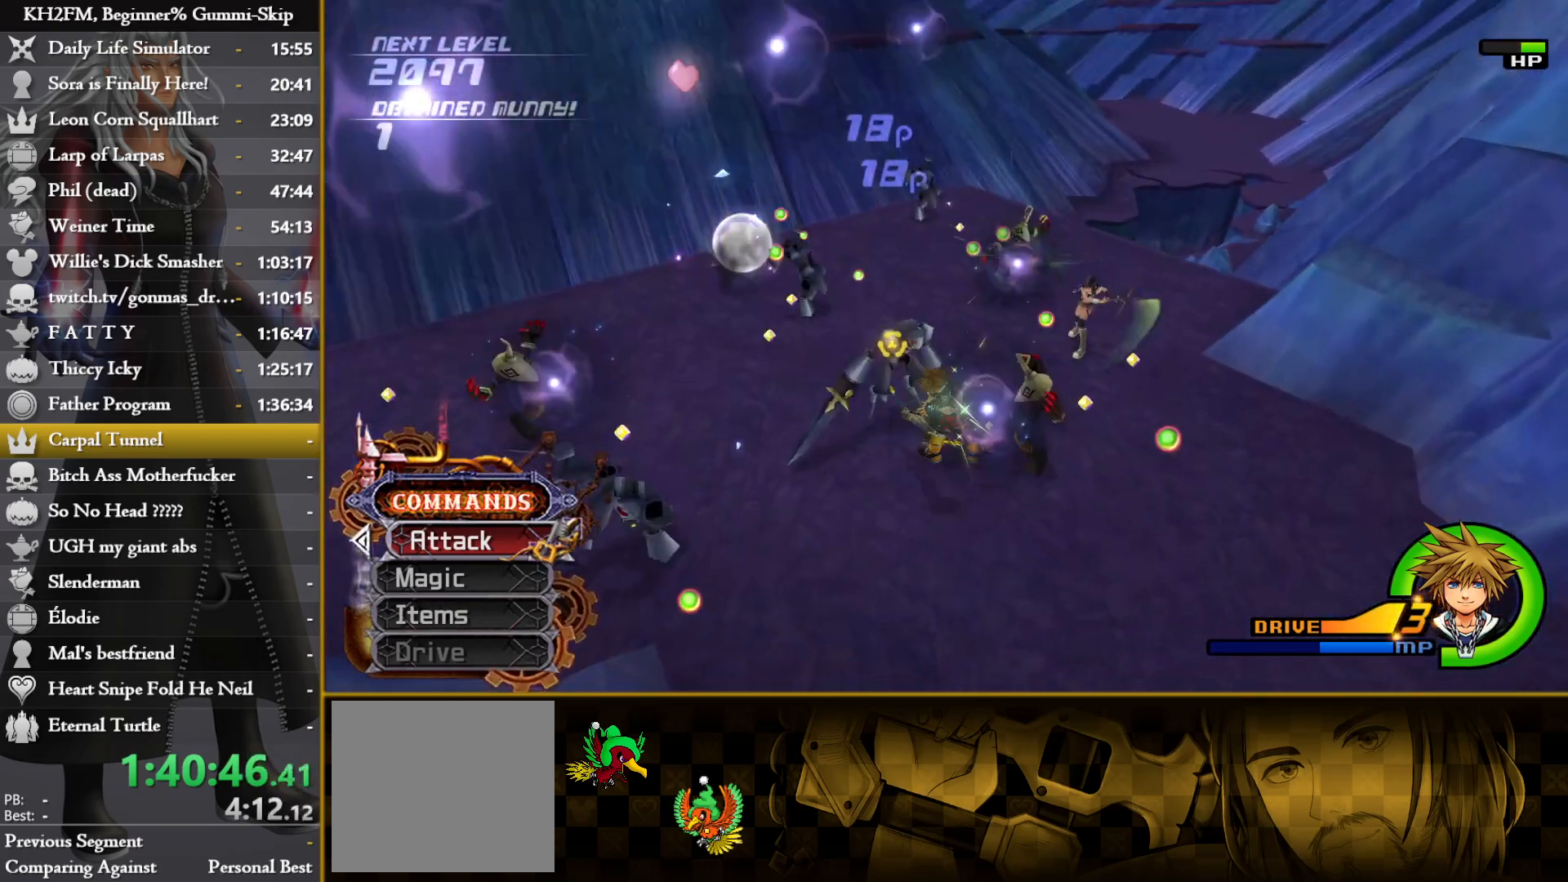
{"buttons": [], "left_stick": "center", "right_stick": "center", "events": [[17, "CROSS", "up"], [33, "left_stick", "left"], [83, "CROSS", "down"], [83, "left_stick", "center"], [167, "CROSS", "up"], [250, "CROSS", "down"], [333, "CROSS", "up"], [400, "CROSS", "down"], [483, "CROSS", "up"]]}
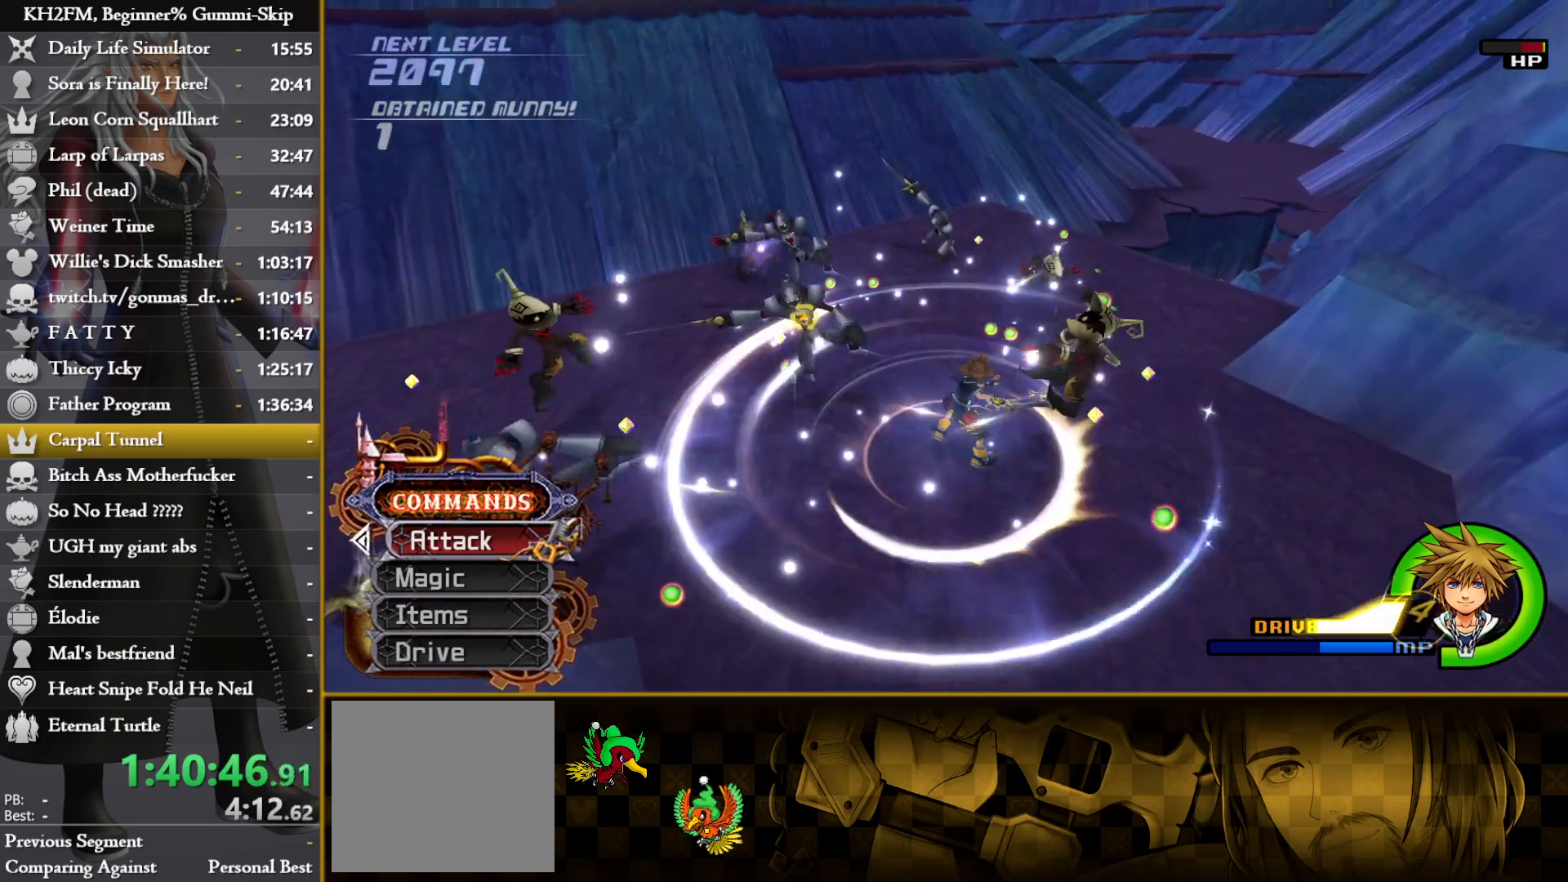
{"buttons": ["CROSS"], "left_stick": "right", "right_stick": "center", "events": [[33, "CROSS", "down"], [133, "CROSS", "up"], [217, "CROSS", "down"], [283, "CROSS", "up"], [367, "CROSS", "down"], [400, "left_stick", "right"], [433, "CROSS", "up"], [500, "CROSS", "down"]]}
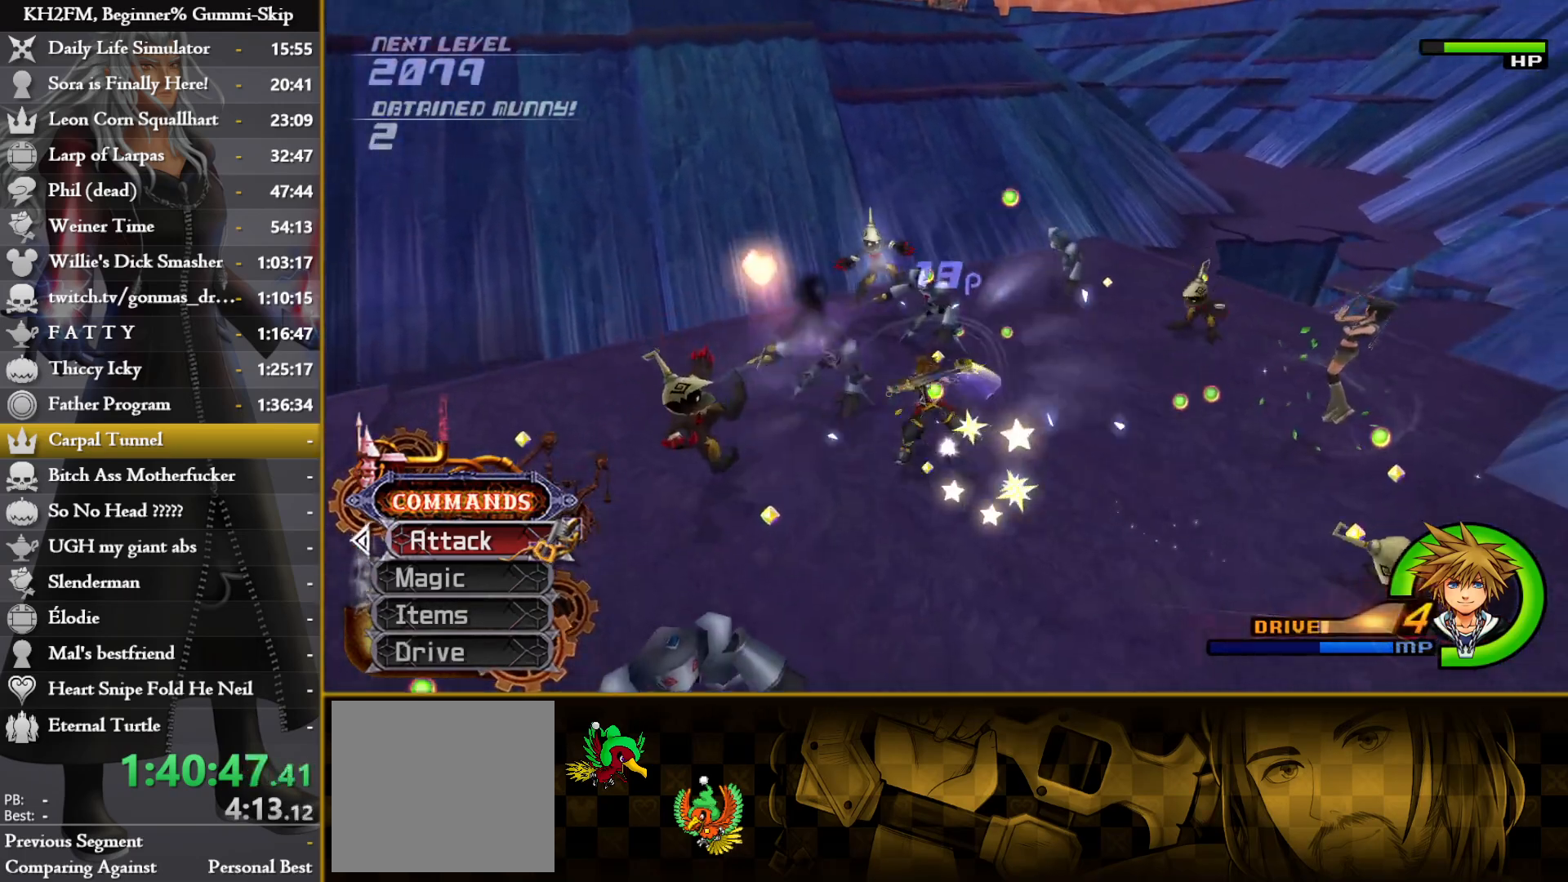
{"buttons": [], "left_stick": "up", "right_stick": "center", "events": [[83, "CROSS", "up"], [167, "CROSS", "down"], [233, "CROSS", "up"], [317, "left_stick", "up-left"], [483, "left_stick", "up"]]}
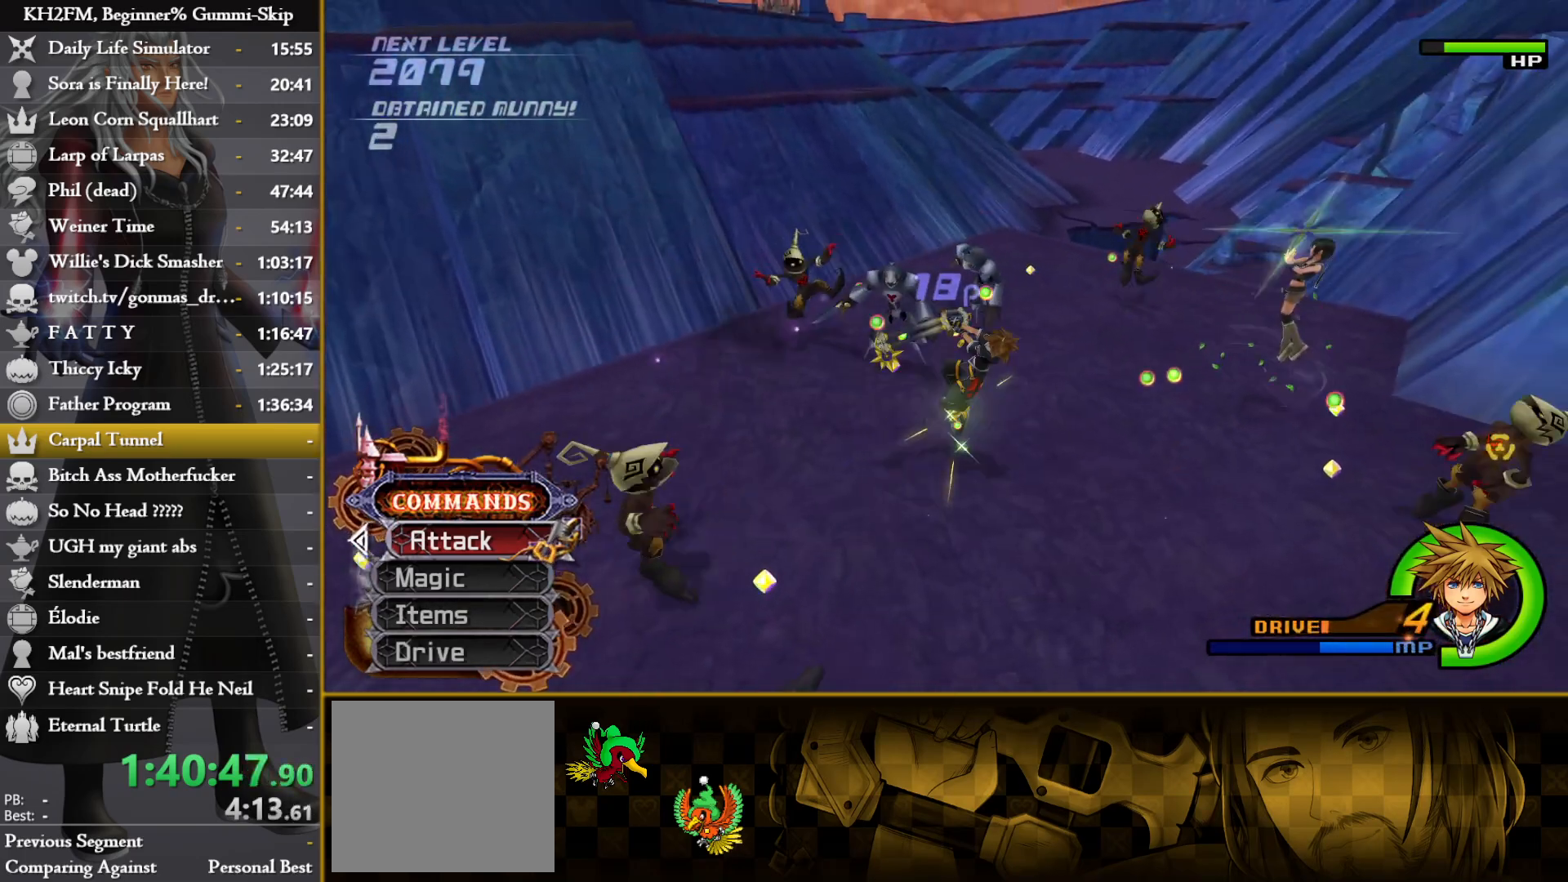
{"buttons": ["TRIANGLE"], "left_stick": "down-right", "right_stick": "center", "events": [[17, "left_stick", "up-right"], [133, "left_stick", "center"], [183, "left_stick", "left"], [233, "right_stick", "down-left"], [333, "left_stick", "right"], [350, "right_stick", "center"], [483, "left_stick", "down-right"], [500, "TRIANGLE", "down"]]}
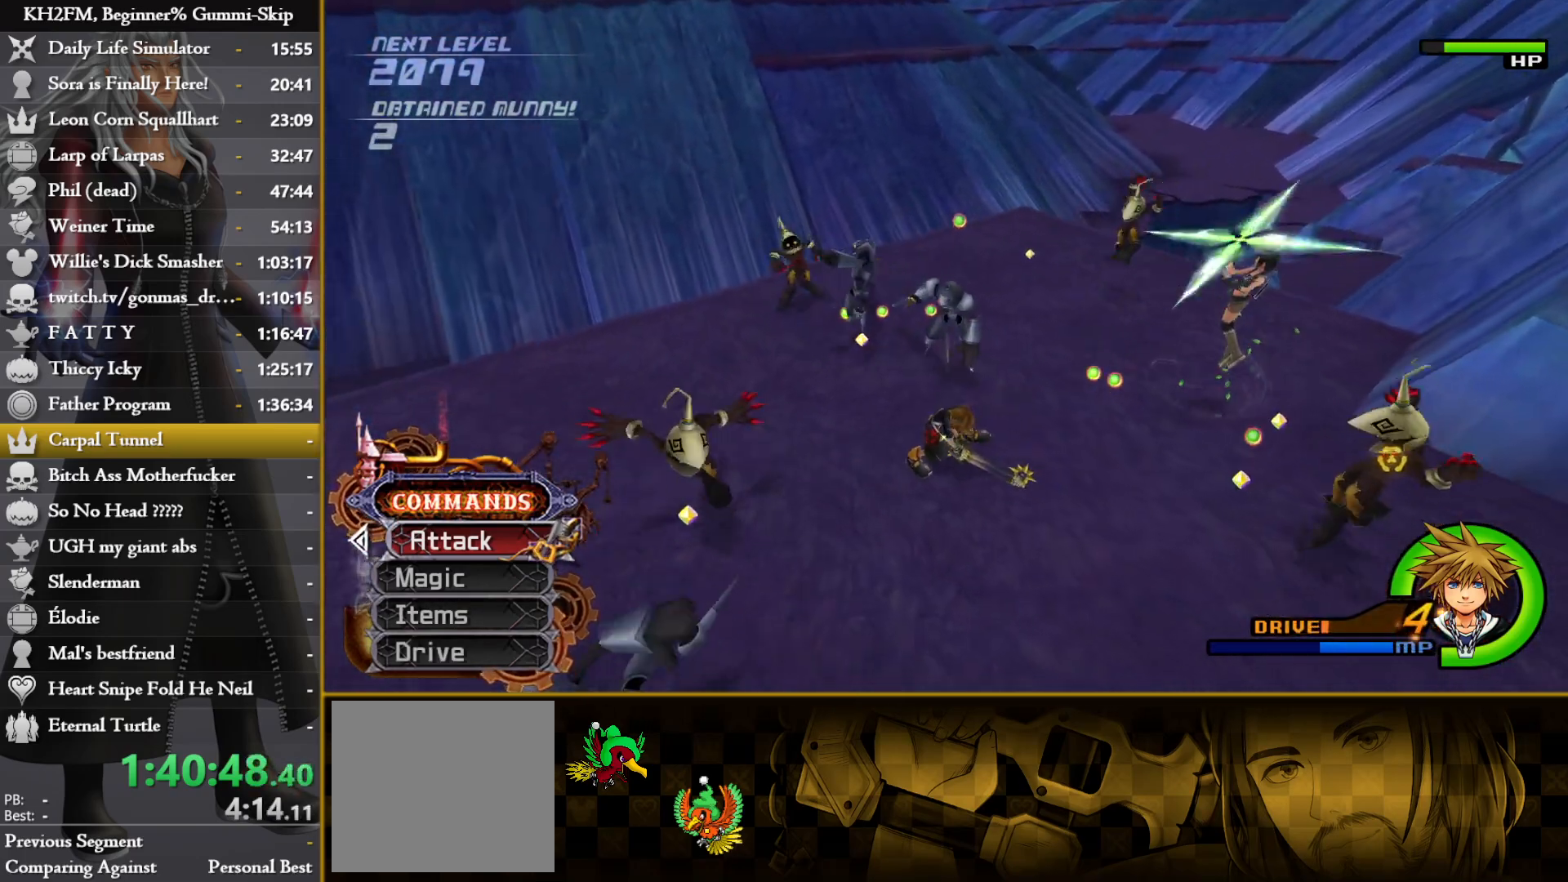
{"buttons": [], "left_stick": "down", "right_stick": "center", "events": [[67, "TRIANGLE", "up"], [150, "TRIANGLE", "down"], [200, "TRIANGLE", "up"], [233, "left_stick", "down"]]}
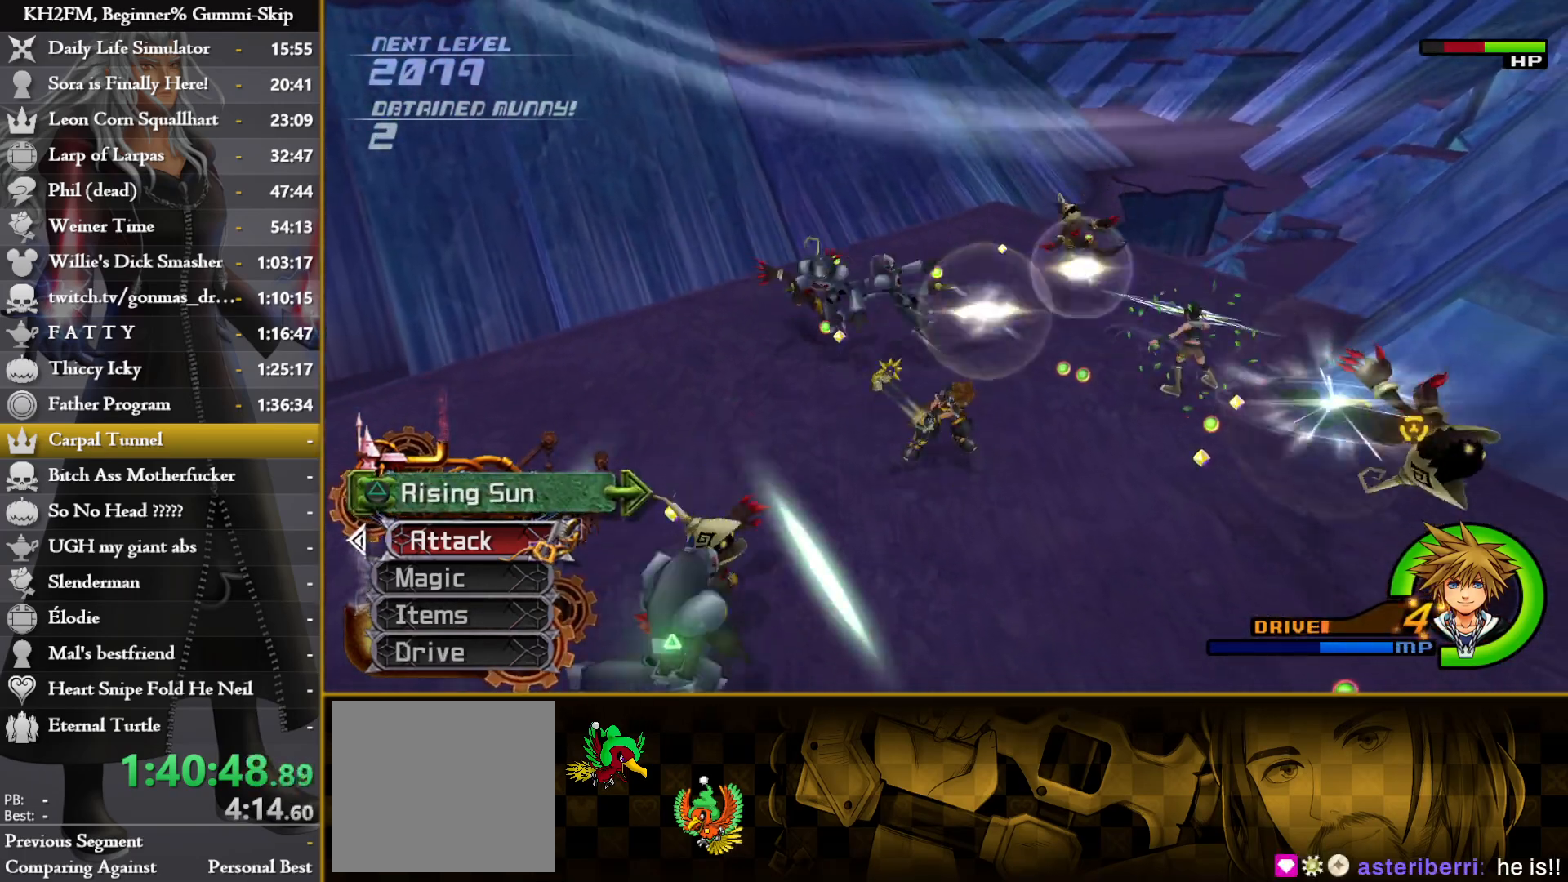
{"buttons": ["TRIANGLE"], "left_stick": "center", "right_stick": "center", "events": [[200, "TRIANGLE", "down"], [283, "TRIANGLE", "up"], [350, "TRIANGLE", "down"], [383, "left_stick", "center"], [433, "TRIANGLE", "up"], [483, "TRIANGLE", "down"]]}